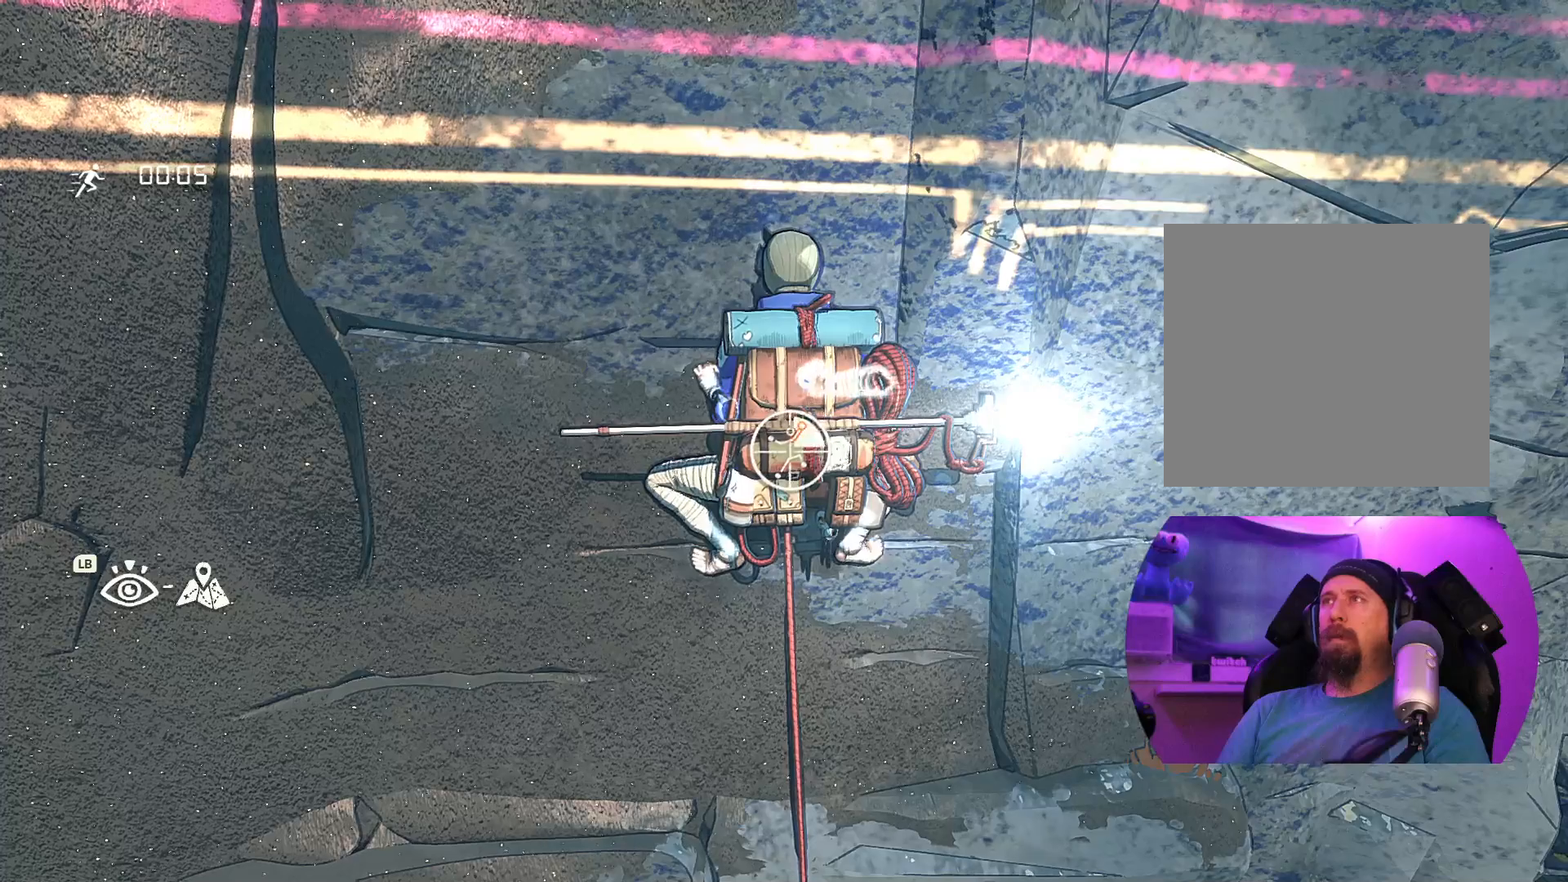
Gameplay with a controller (Xbox layout); each line is a JSON object with the inputs held at the frame after it. "events" lists button and stick changes between this image and that frame as [ms after this image, input, new state], when the widget could be followed in between.
{"buttons": [], "left_stick": "up-right", "right_stick": "center", "events": [[150, "R1", "up"]]}
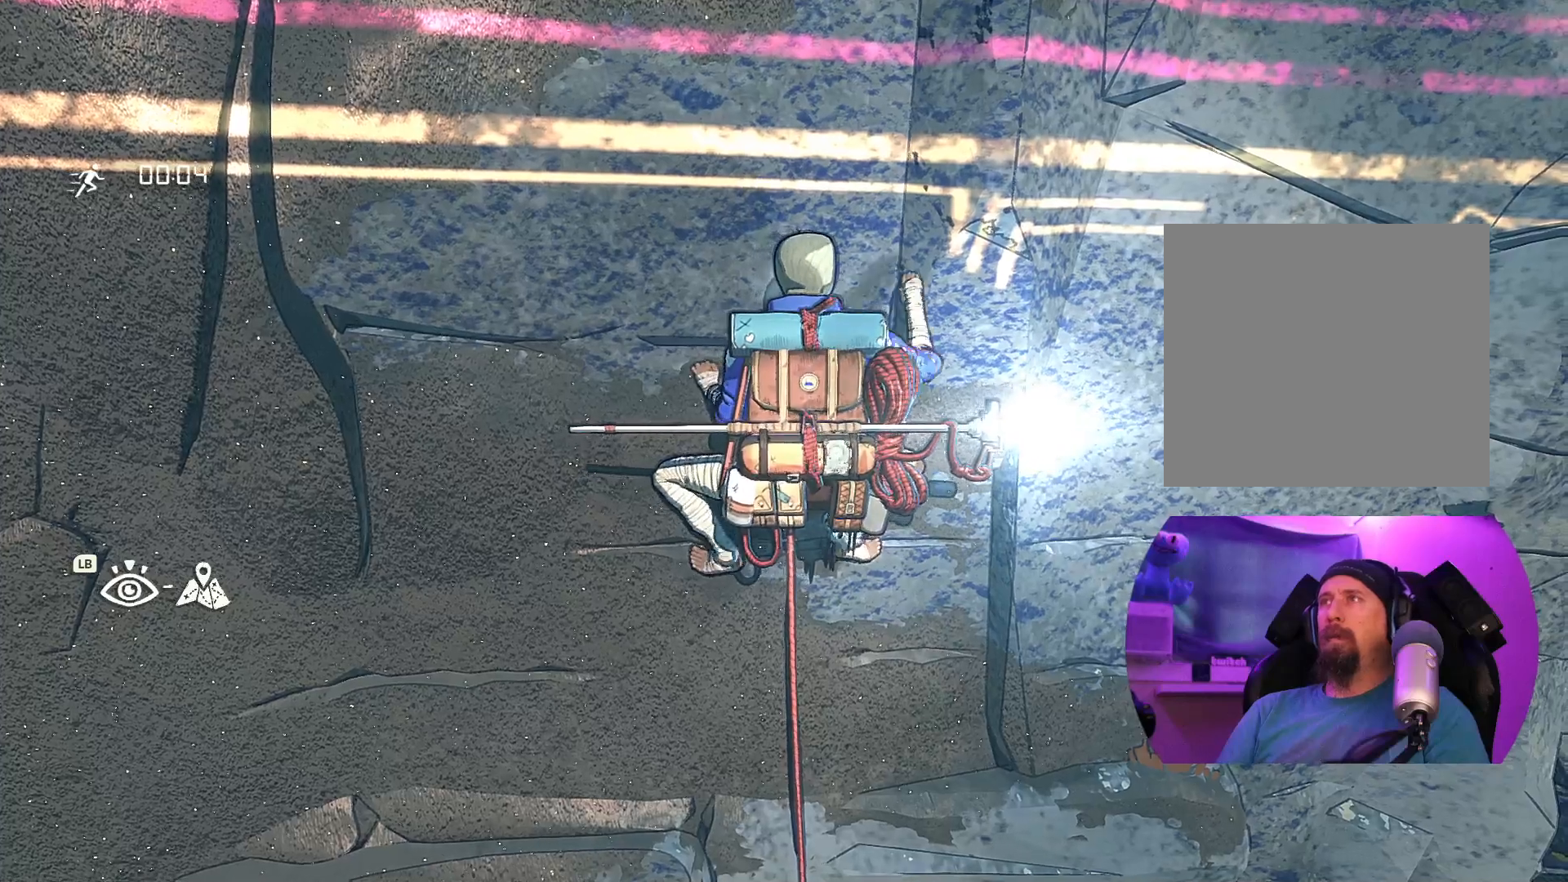
{"buttons": [], "left_stick": "center", "right_stick": "center", "events": [[417, "left_stick", "center"]]}
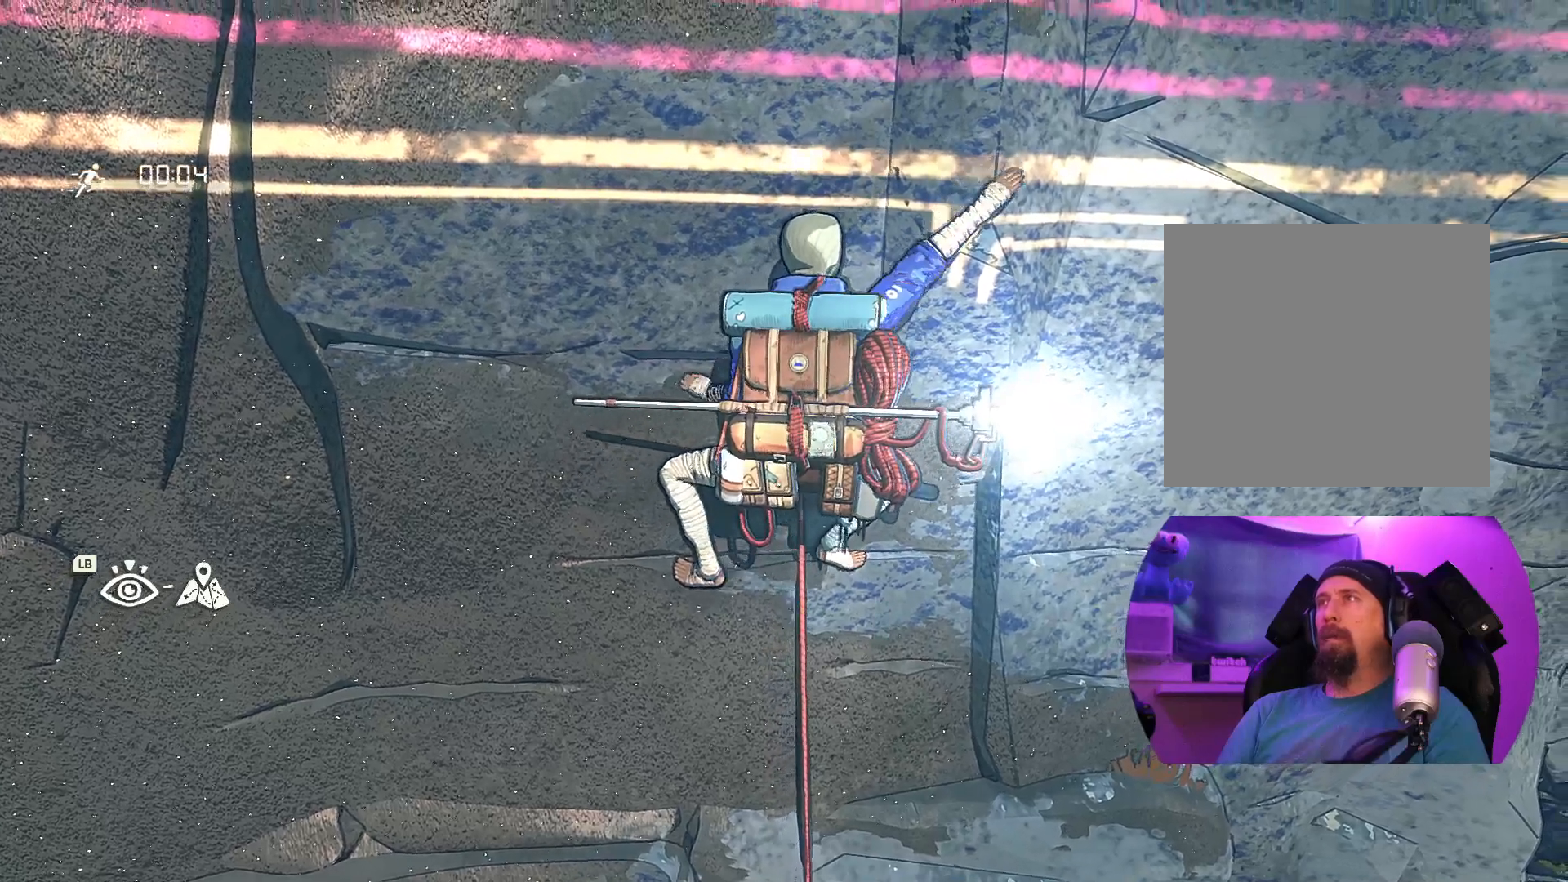
{"buttons": ["R1"], "left_stick": "center", "right_stick": "center", "events": [[133, "R1", "down"]]}
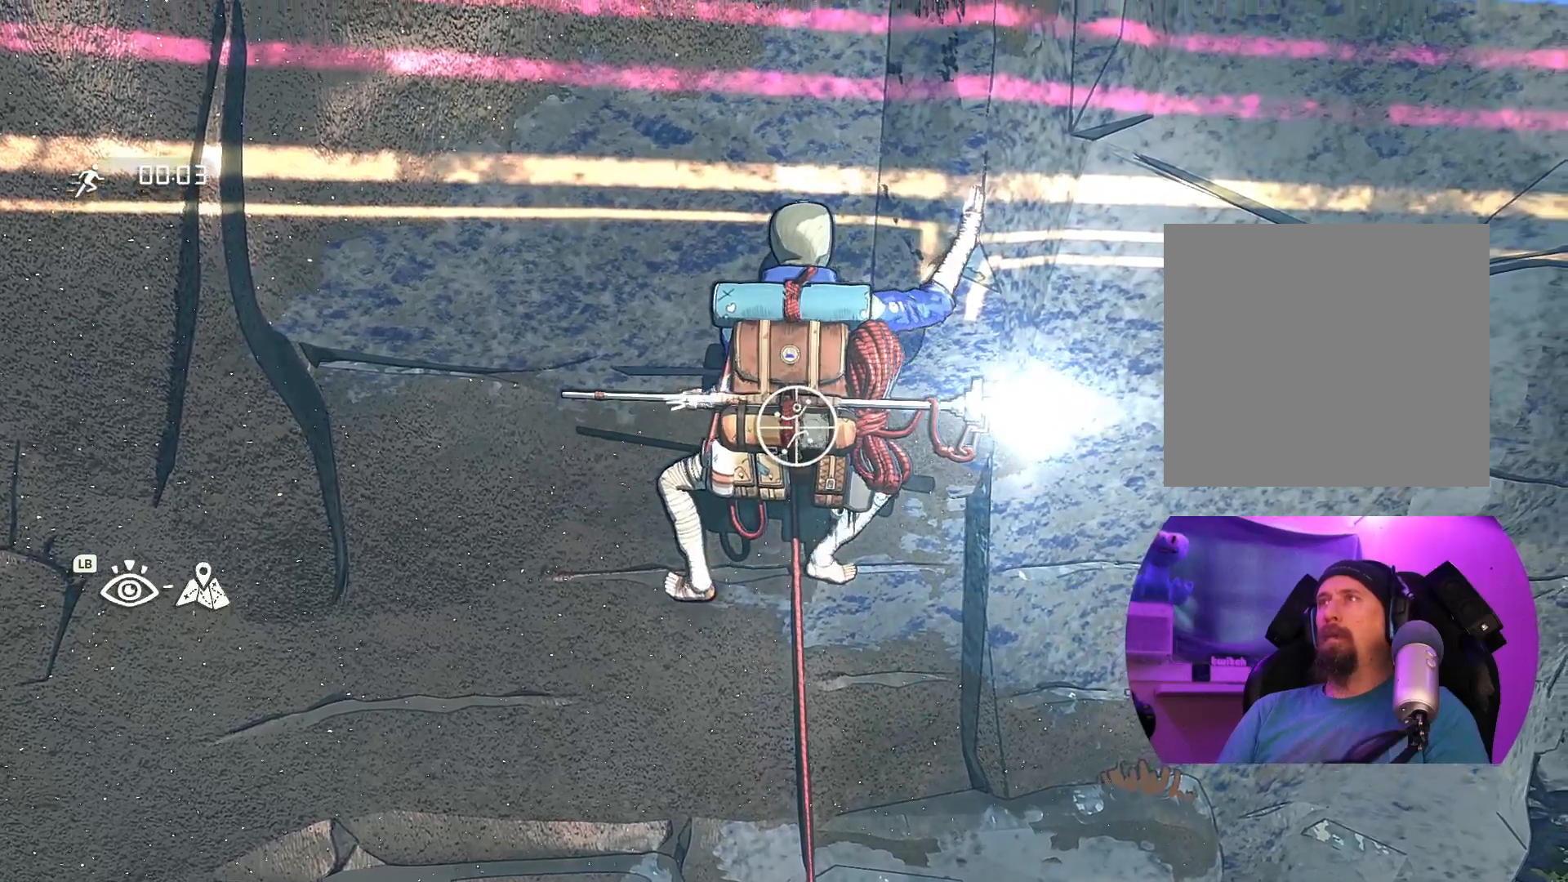
{"buttons": [], "left_stick": "center", "right_stick": "right", "events": [[133, "R1", "up"], [333, "right_stick", "right"]]}
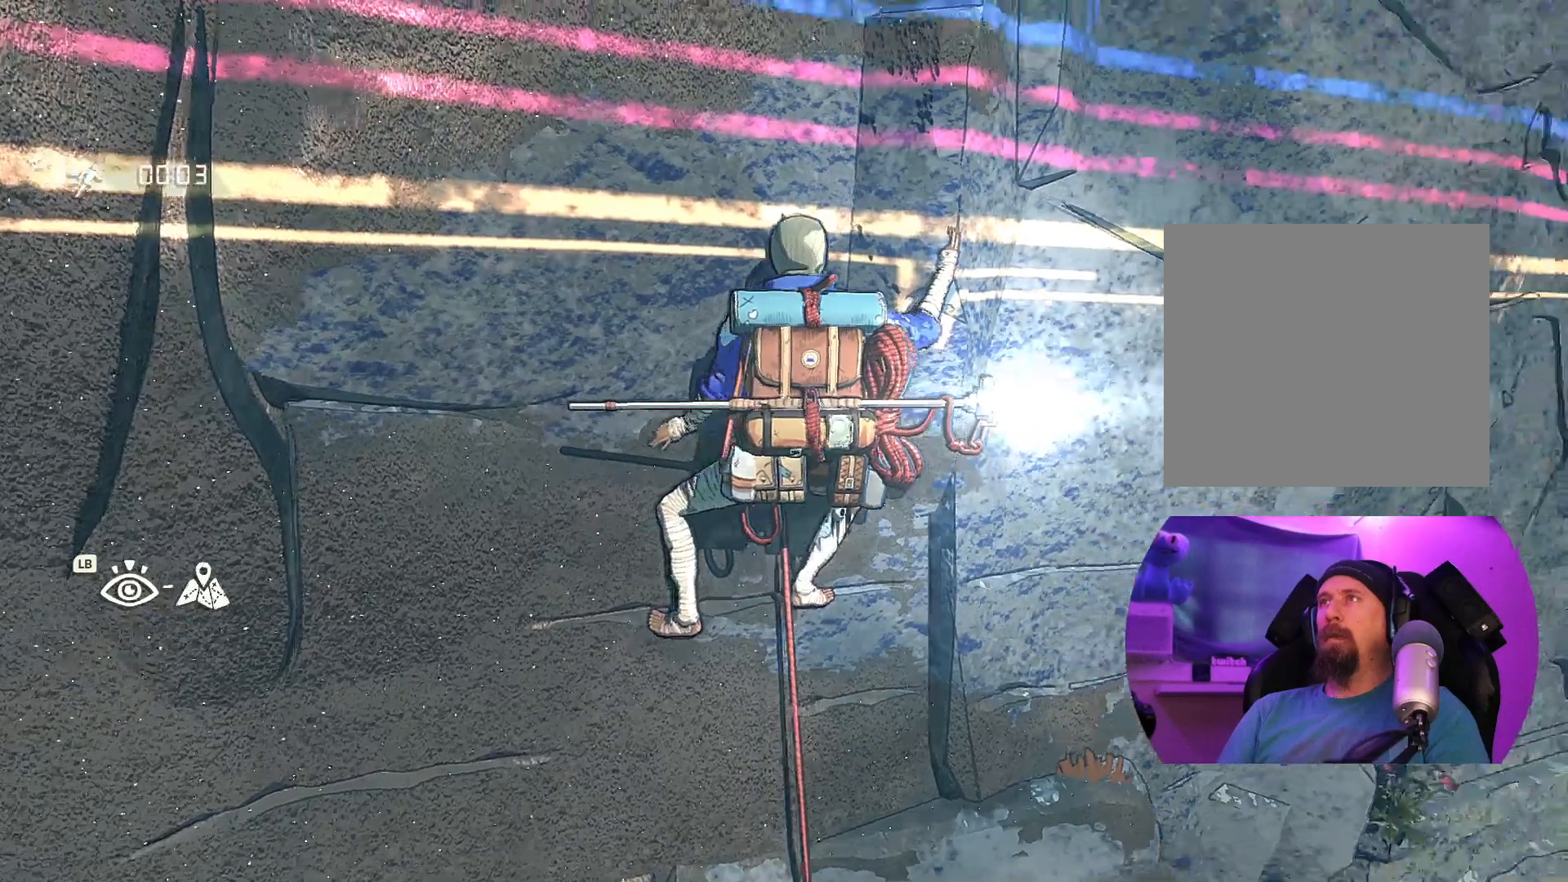
{"buttons": [], "left_stick": "center", "right_stick": "up-left", "events": [[317, "right_stick", "down-left"], [450, "right_stick", "up-left"]]}
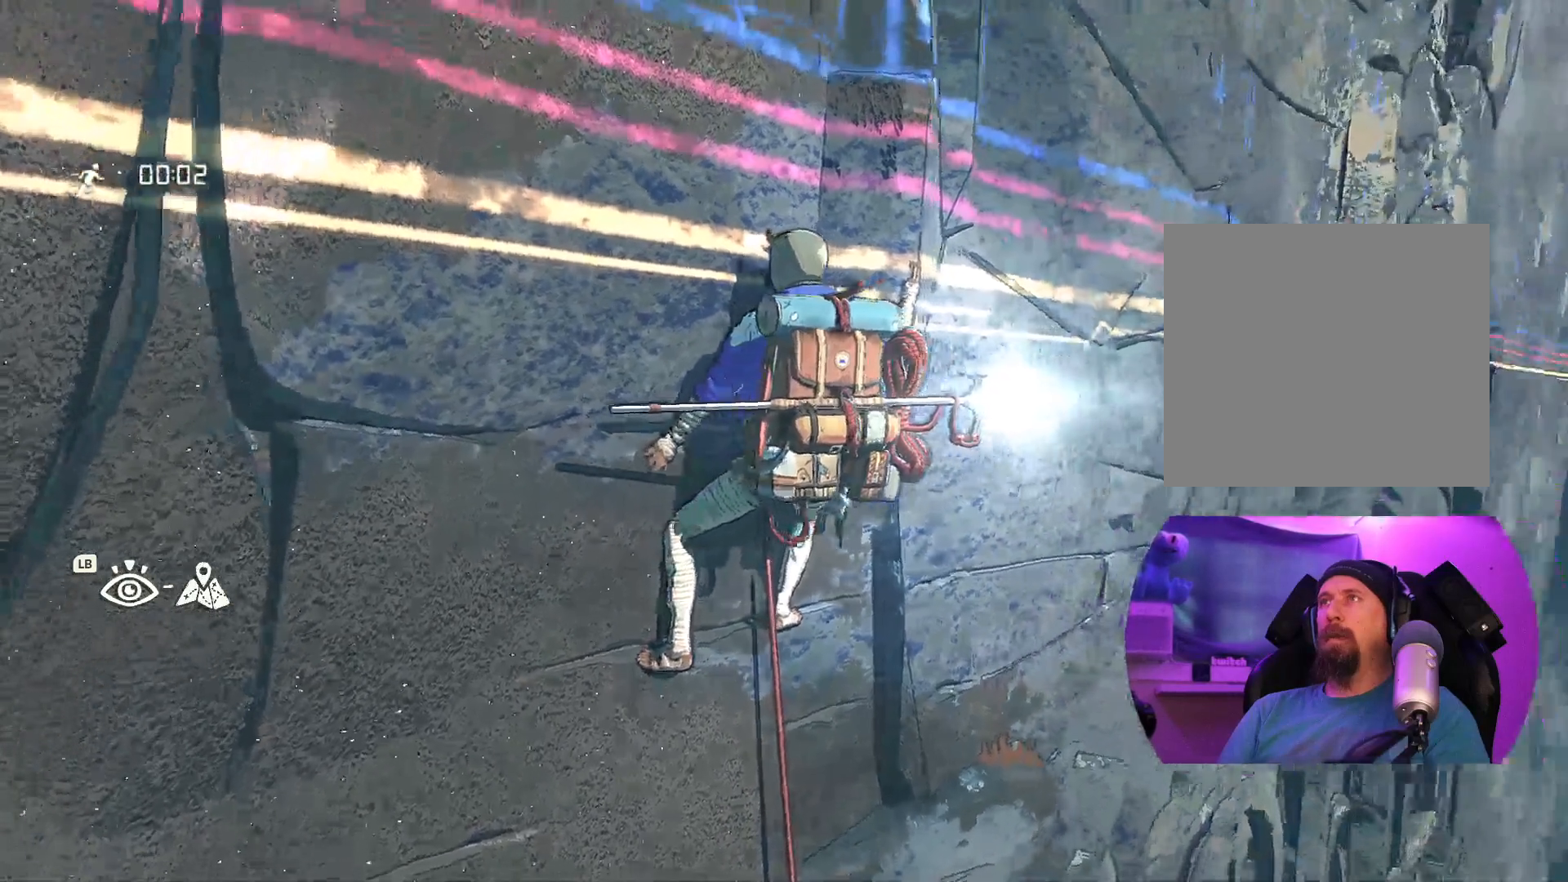
{"buttons": [], "left_stick": "center", "right_stick": "center", "events": [[383, "right_stick", "center"]]}
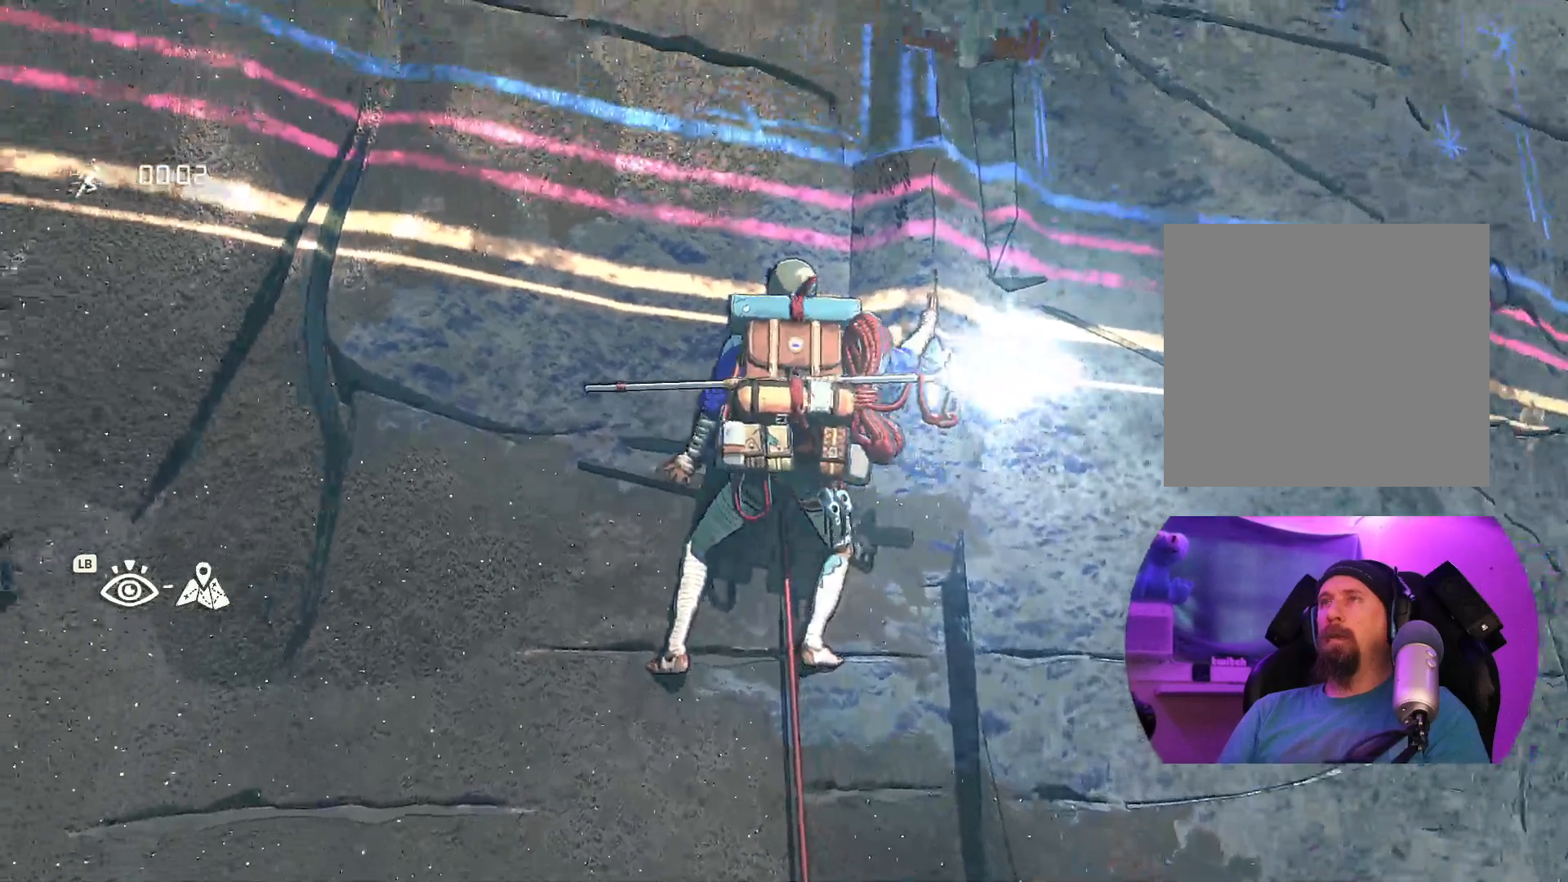
{"buttons": [], "left_stick": "center", "right_stick": "down-left", "events": [[350, "right_stick", "down-left"]]}
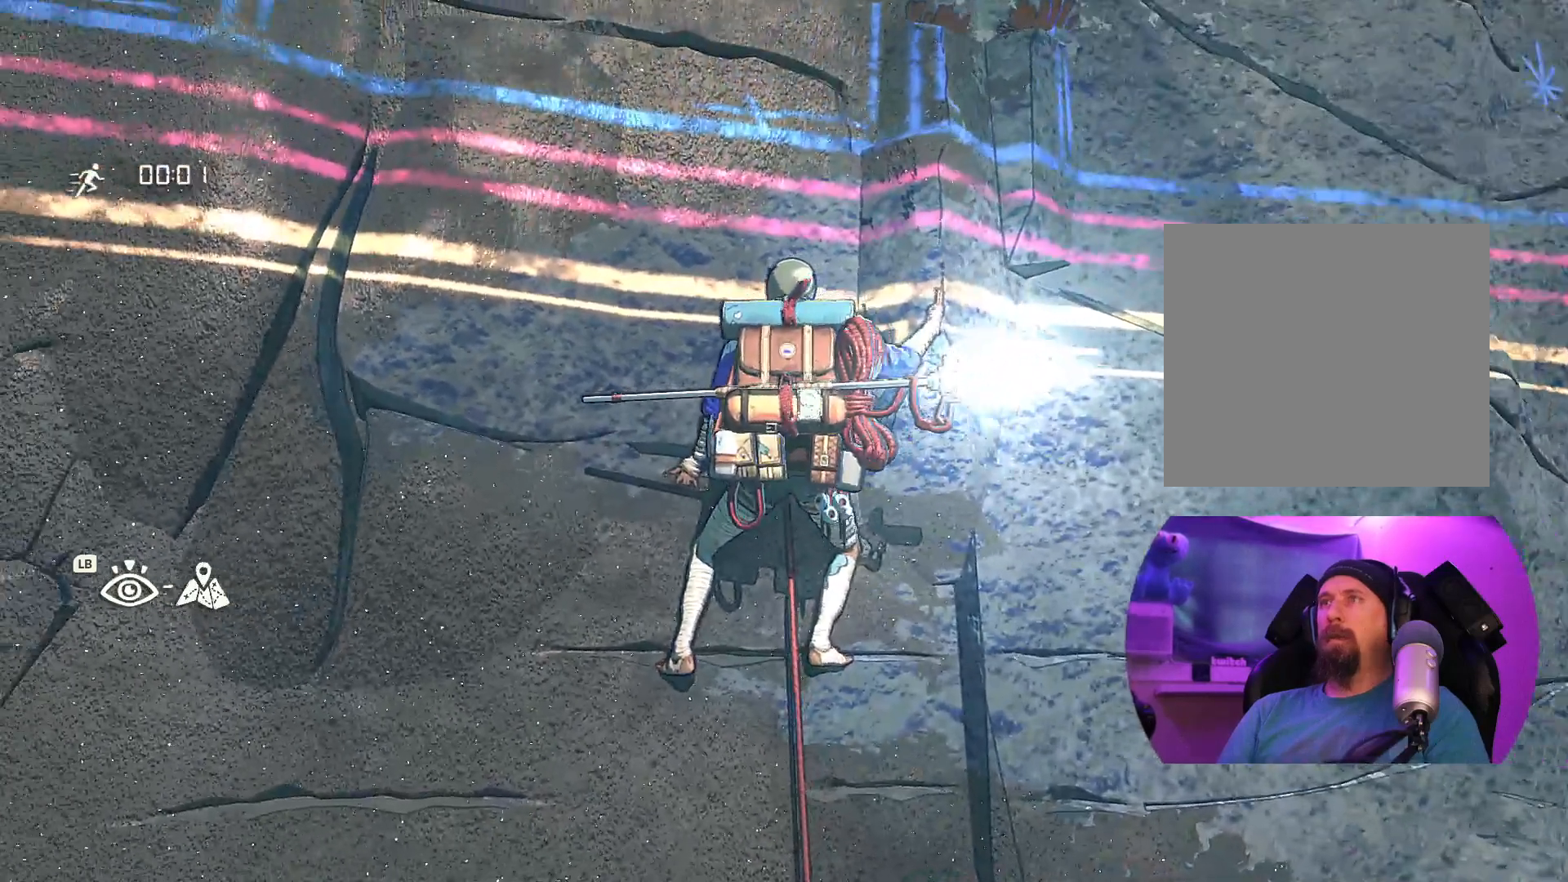
{"buttons": [], "left_stick": "center", "right_stick": "down", "events": [[317, "right_stick", "down"]]}
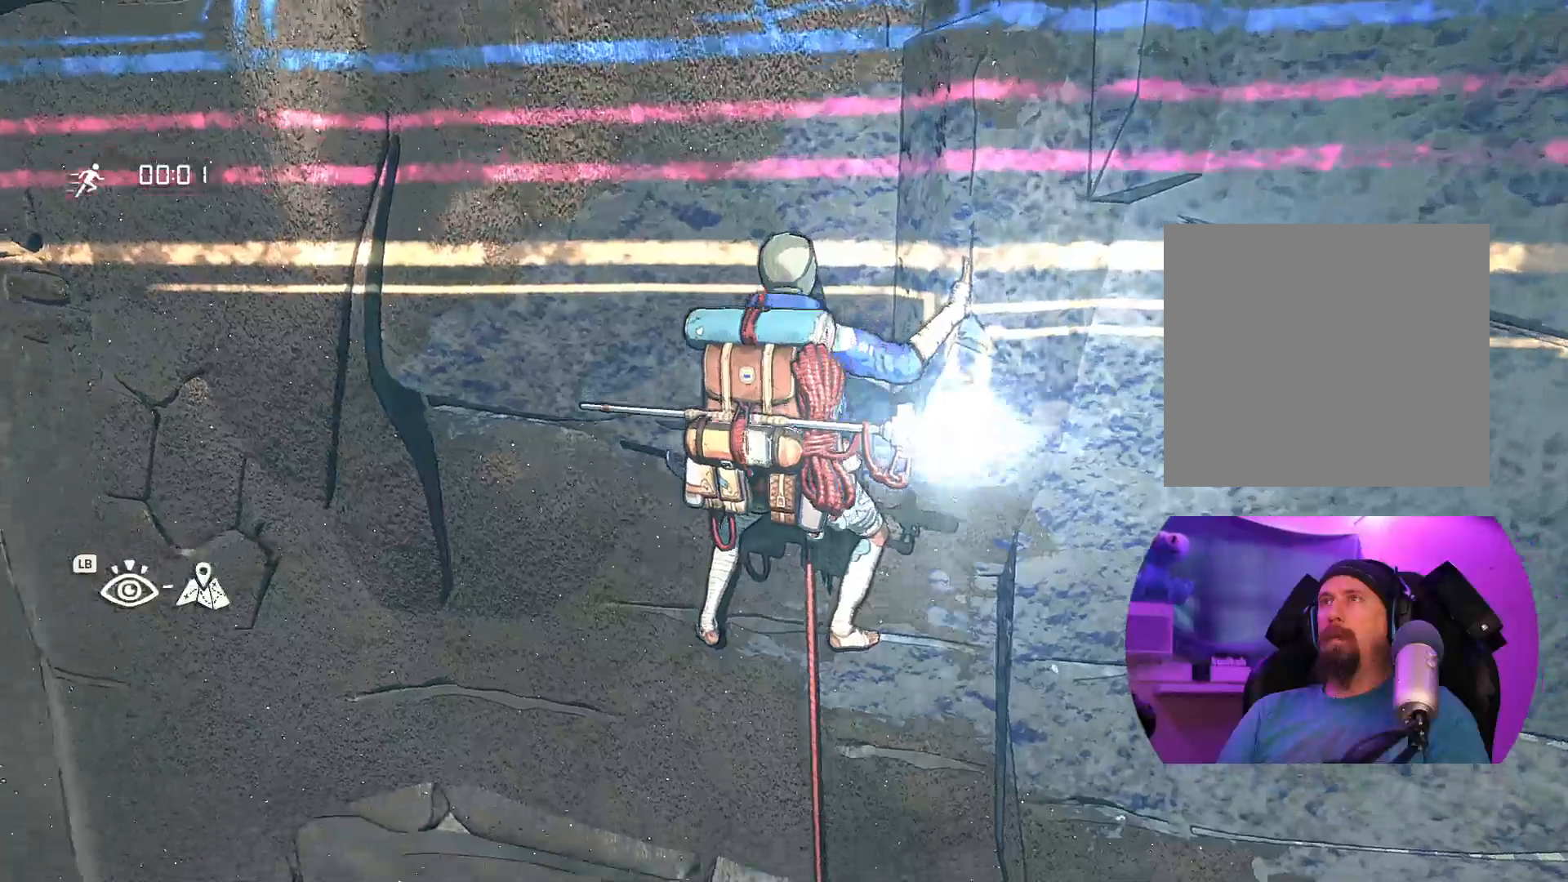
{"buttons": [], "left_stick": "center", "right_stick": "right", "events": [[150, "right_stick", "center"], [467, "right_stick", "right"]]}
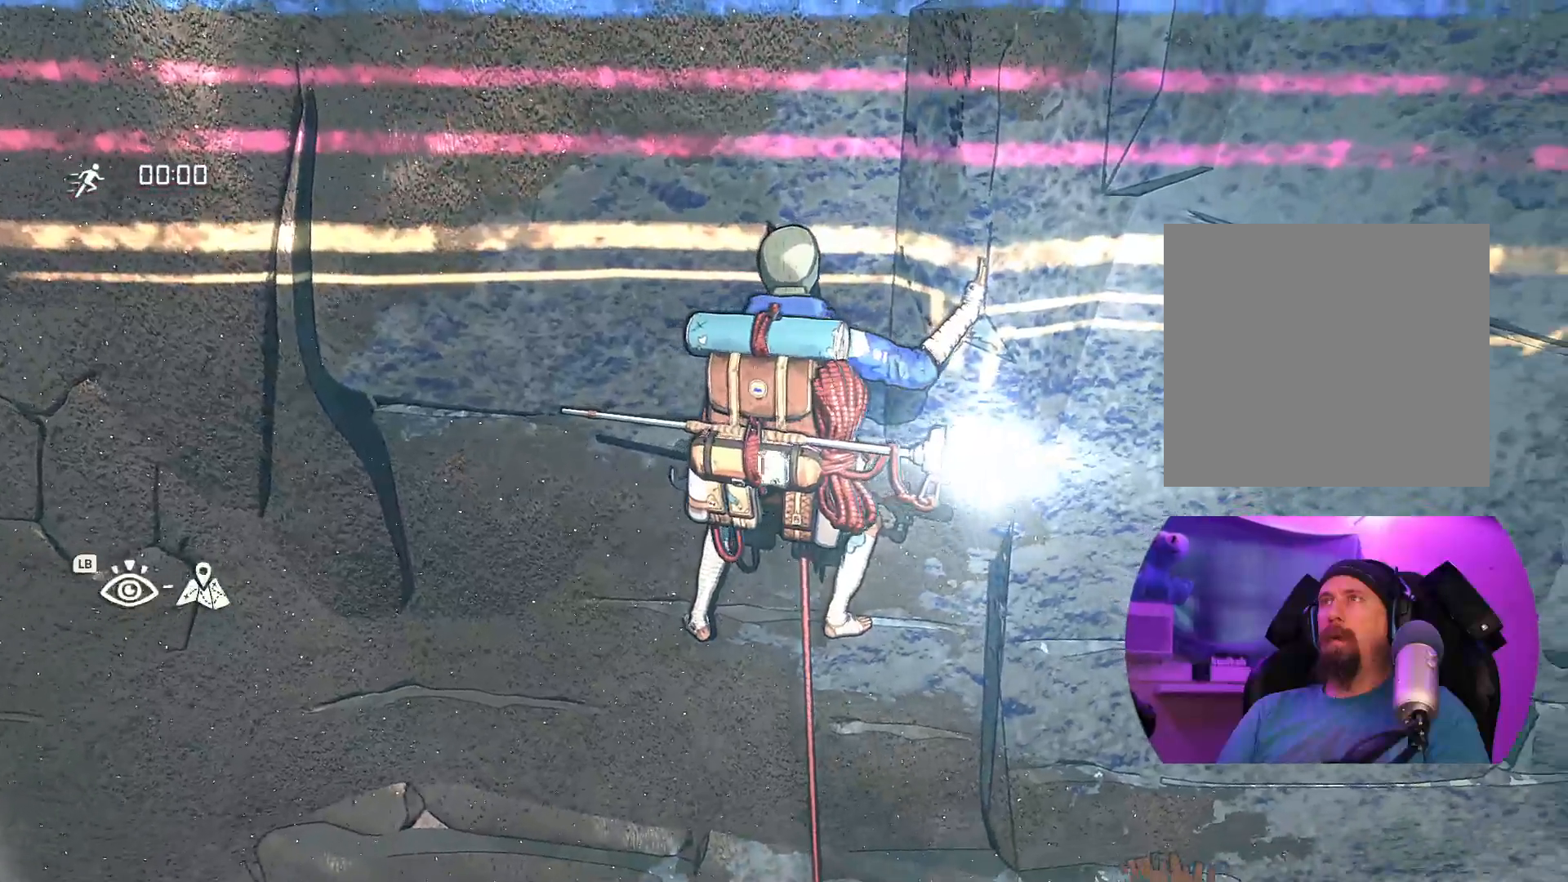
{"buttons": [], "left_stick": "center", "right_stick": "down", "events": [[367, "right_stick", "down"]]}
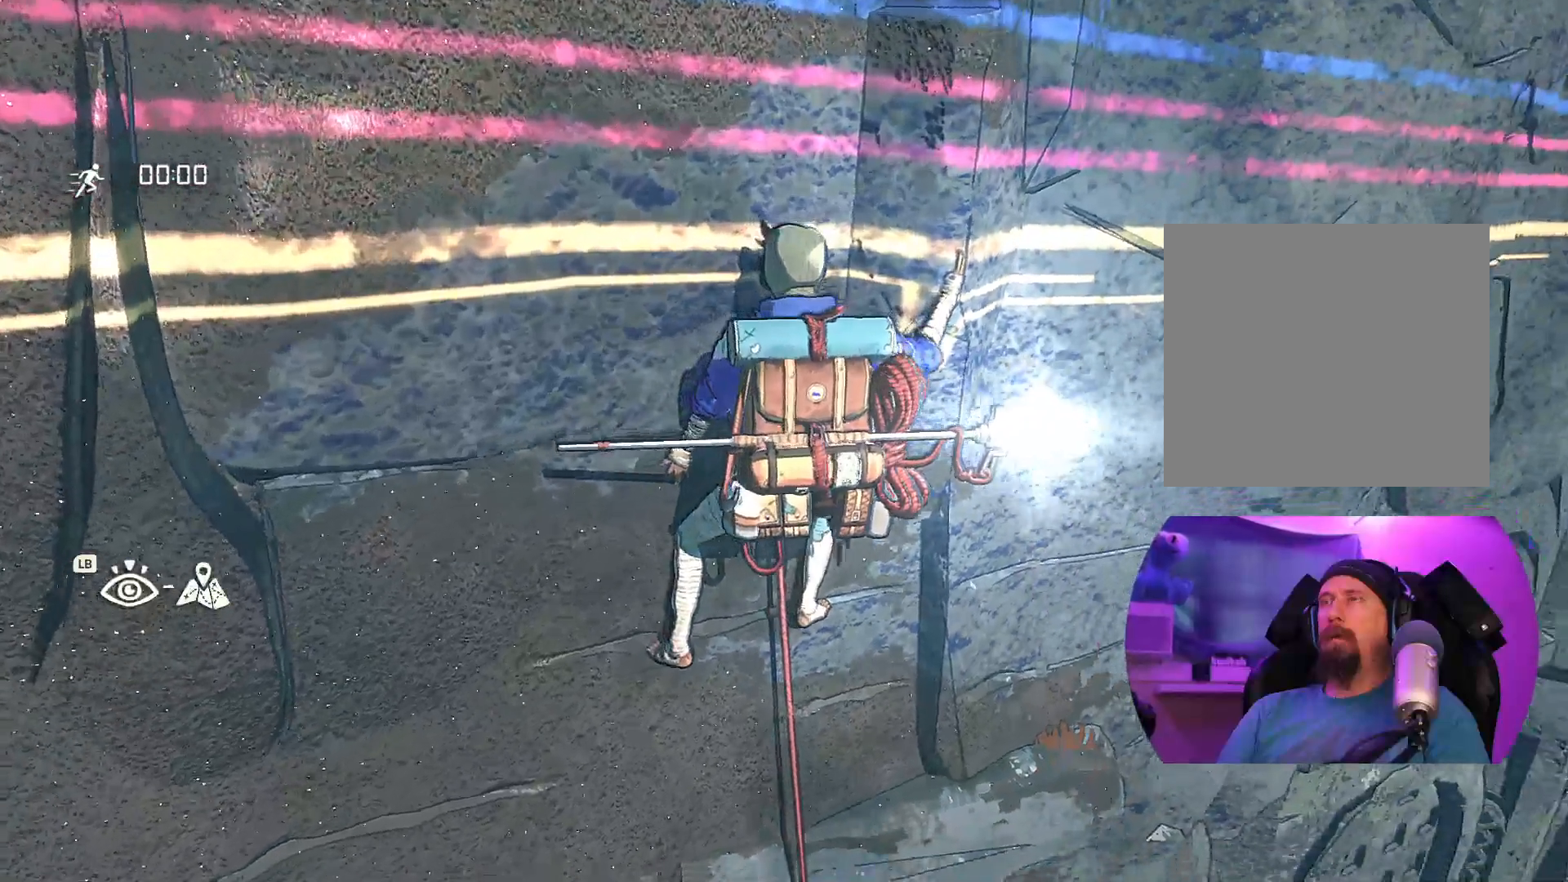
{"buttons": [], "left_stick": "center", "right_stick": "up", "events": [[50, "right_stick", "up-left"], [400, "right_stick", "up"]]}
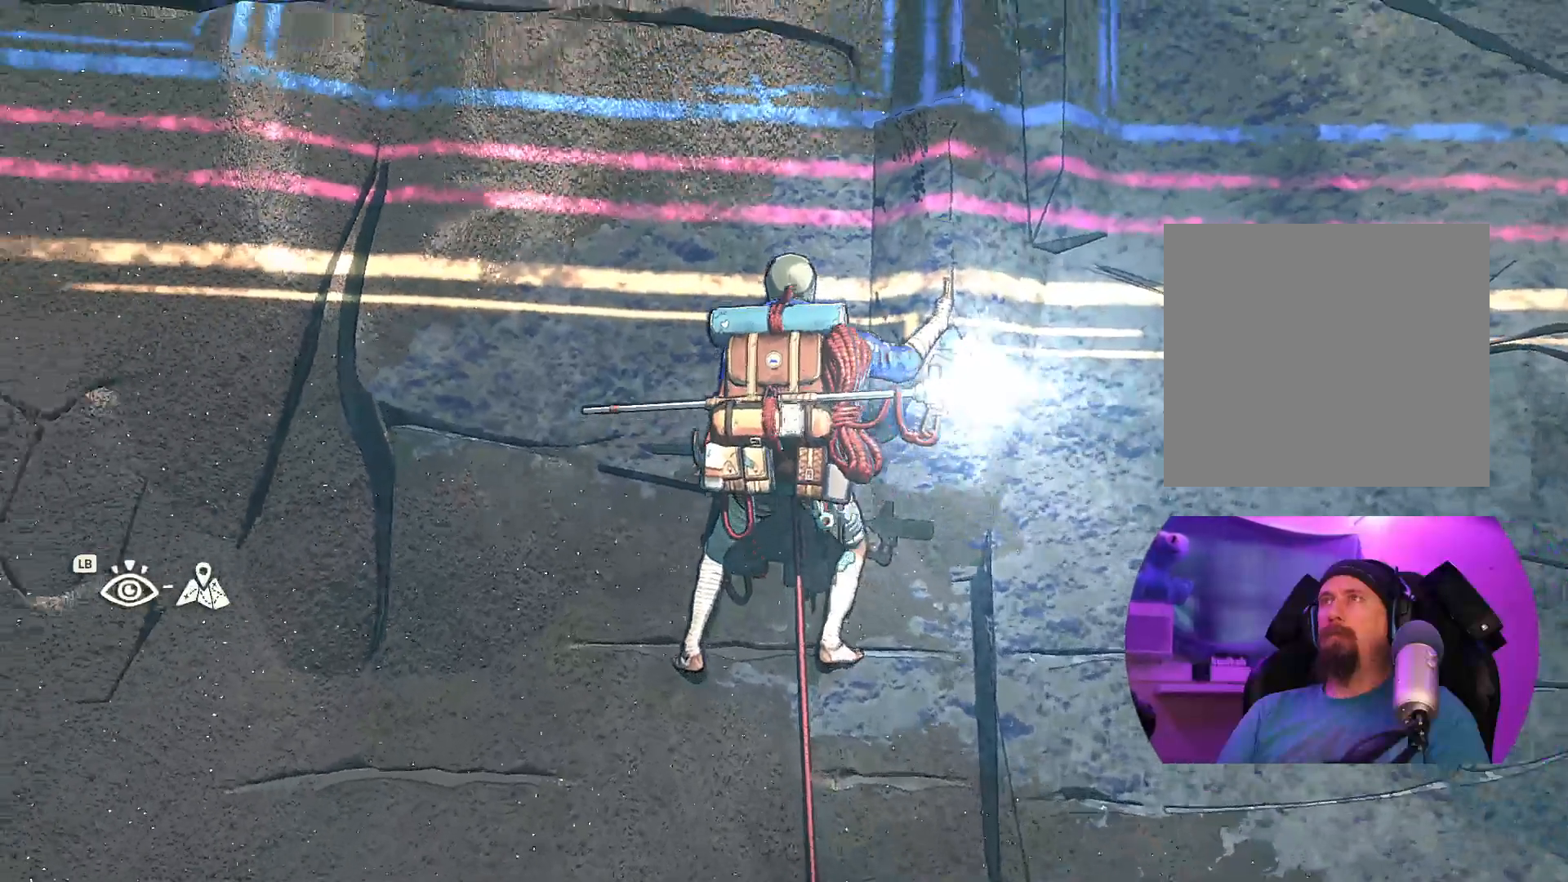
{"buttons": [], "left_stick": "center", "right_stick": "center", "events": [[400, "right_stick", "center"]]}
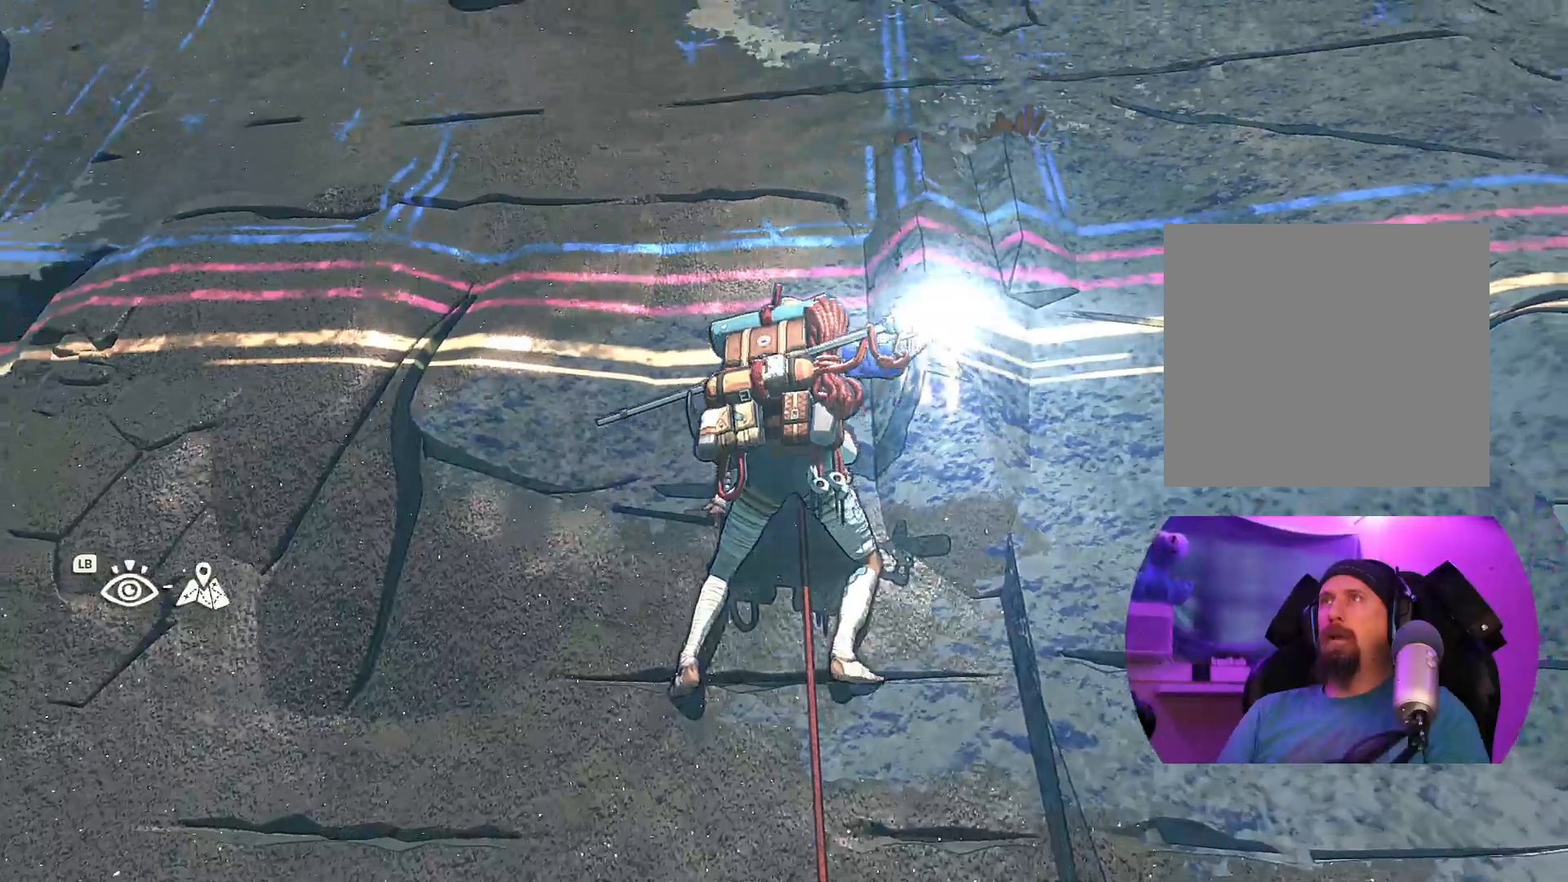
{"buttons": [], "left_stick": "center", "right_stick": "right", "events": [[383, "right_stick", "right"]]}
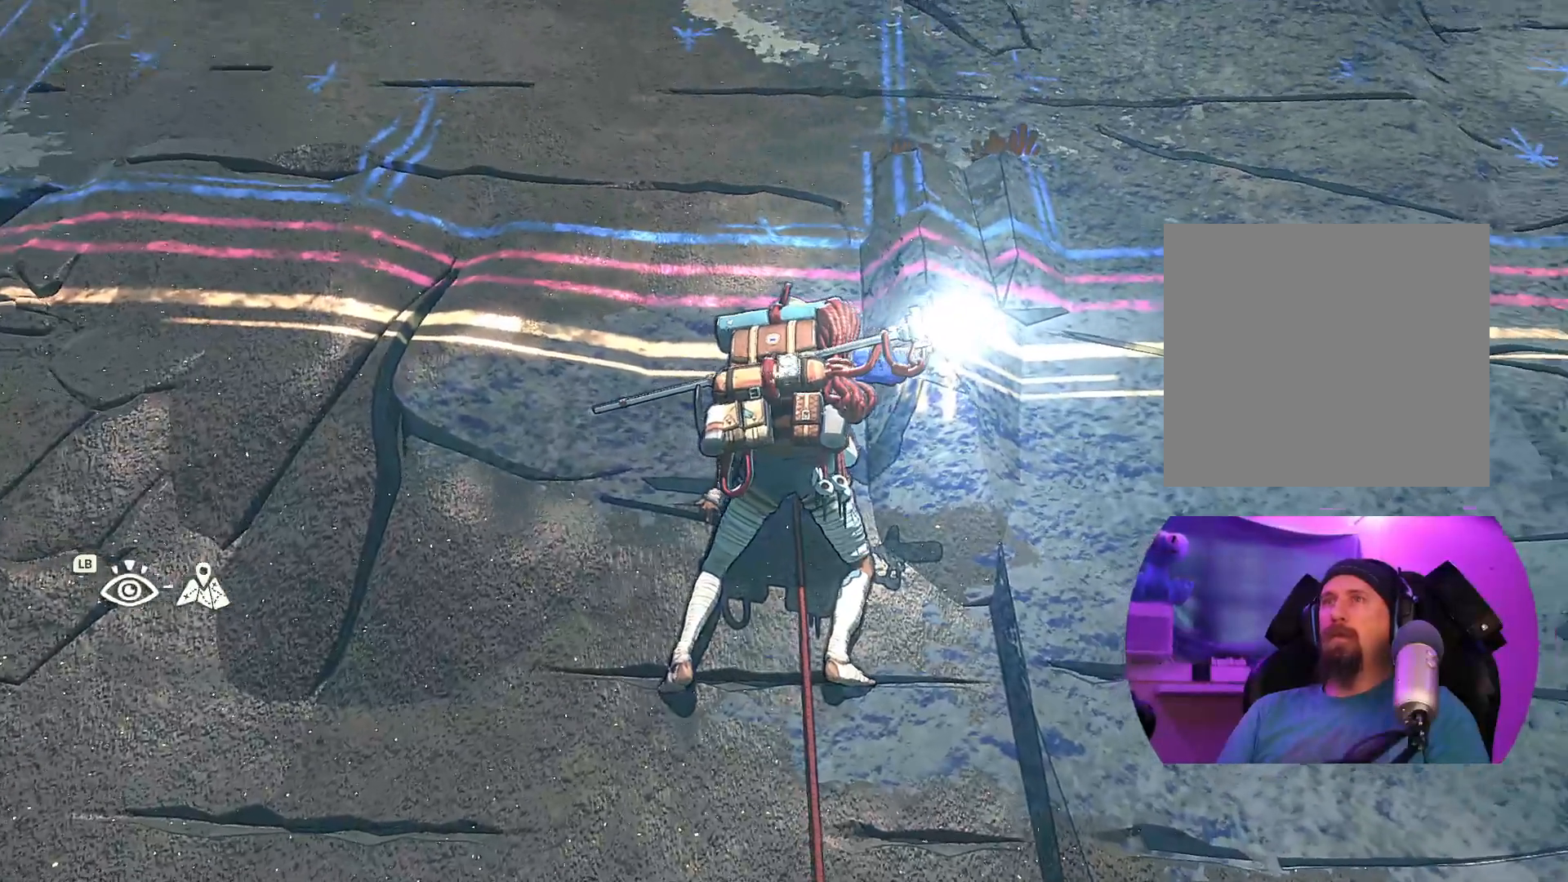
{"buttons": [], "left_stick": "center", "right_stick": "center", "events": [[217, "right_stick", "center"]]}
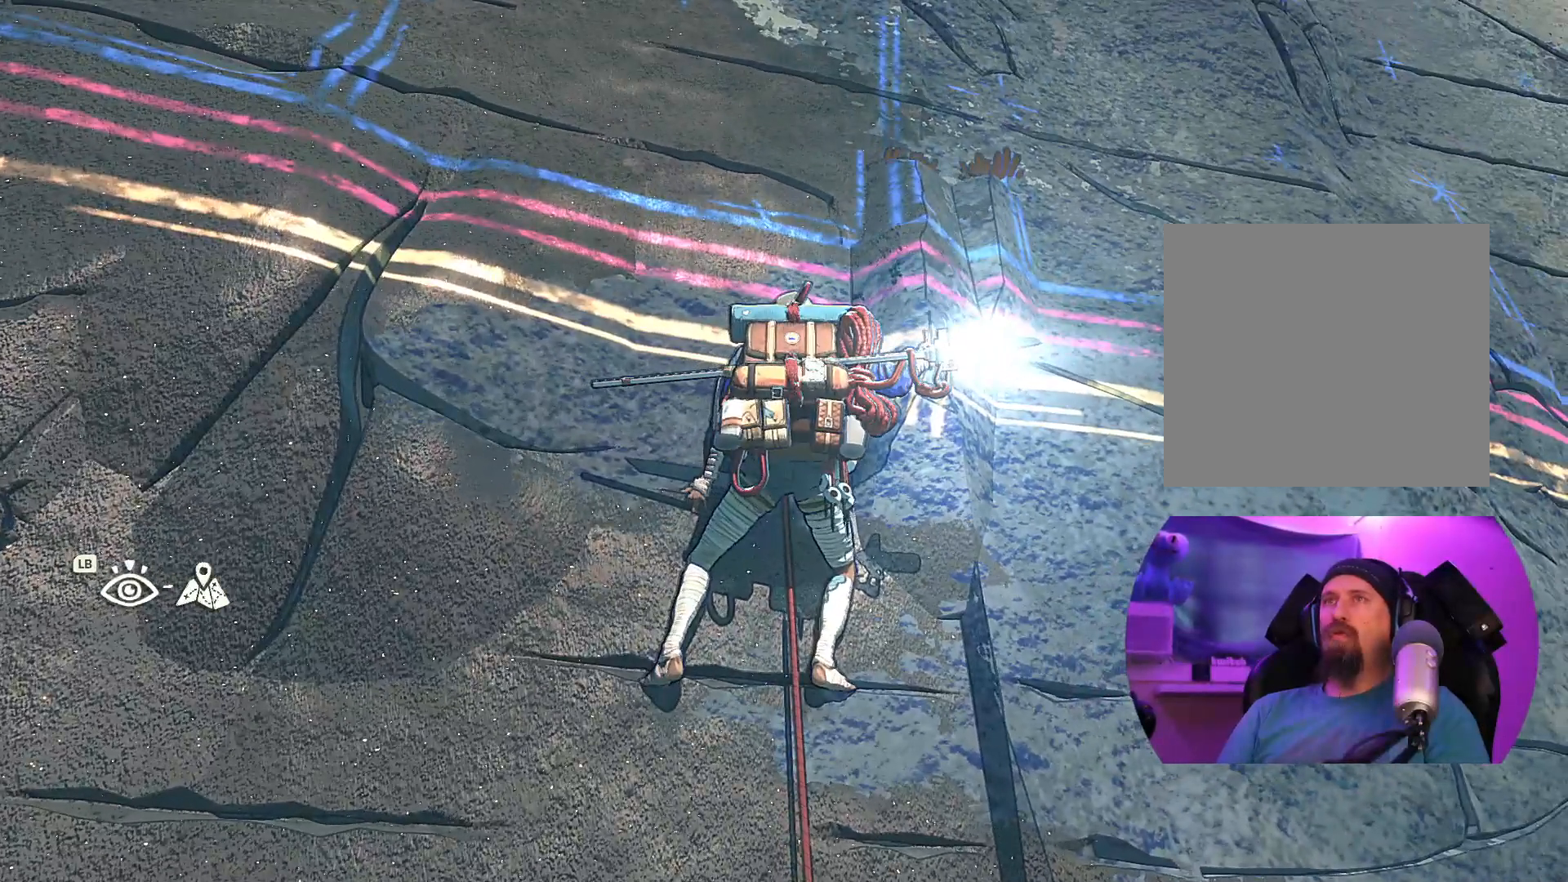
{"buttons": [], "left_stick": "center", "right_stick": "up-left", "events": [[183, "right_stick", "up-left"]]}
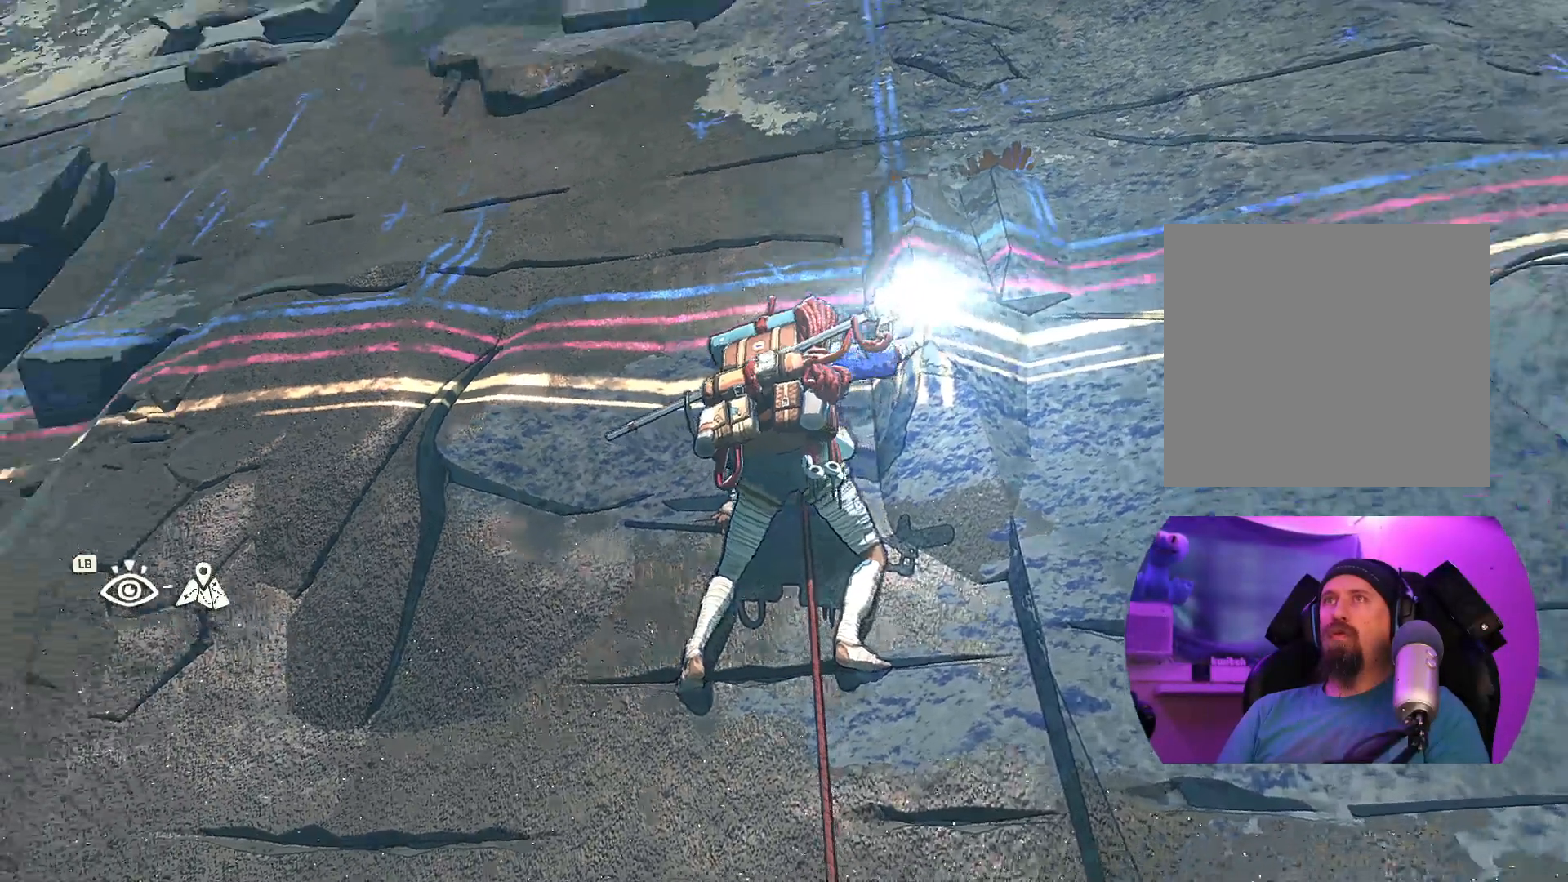
{"buttons": [], "left_stick": "center", "right_stick": "center", "events": [[83, "right_stick", "center"]]}
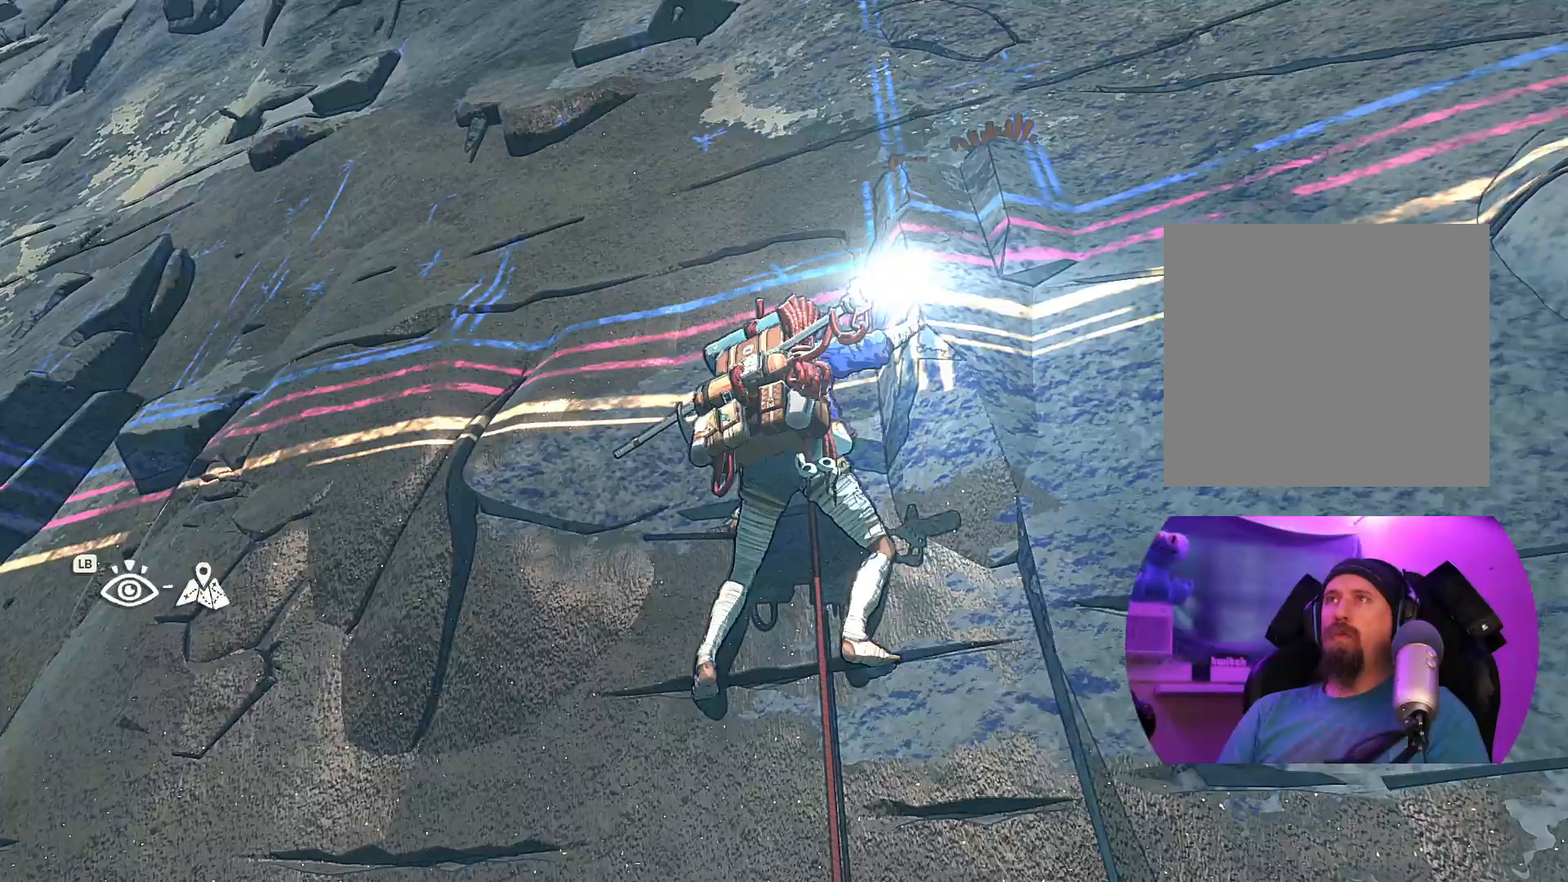
{"buttons": [], "left_stick": "center", "right_stick": "center", "events": [[167, "right_stick", "right"], [300, "right_stick", "down-right"], [483, "right_stick", "center"]]}
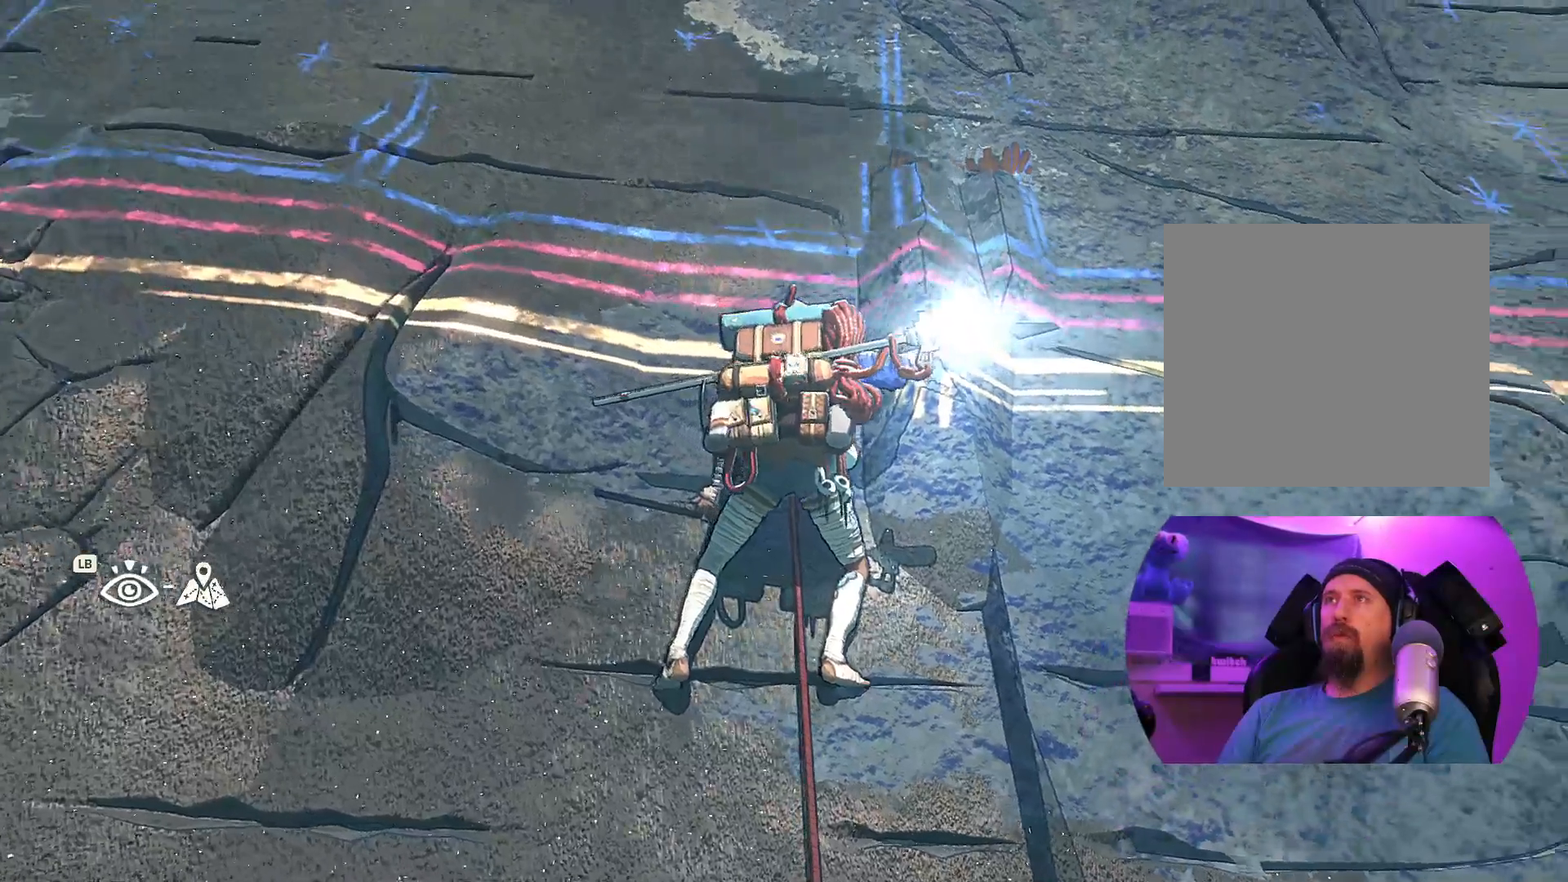
{"buttons": [], "left_stick": "center", "right_stick": "down-right", "events": [[350, "right_stick", "down-right"]]}
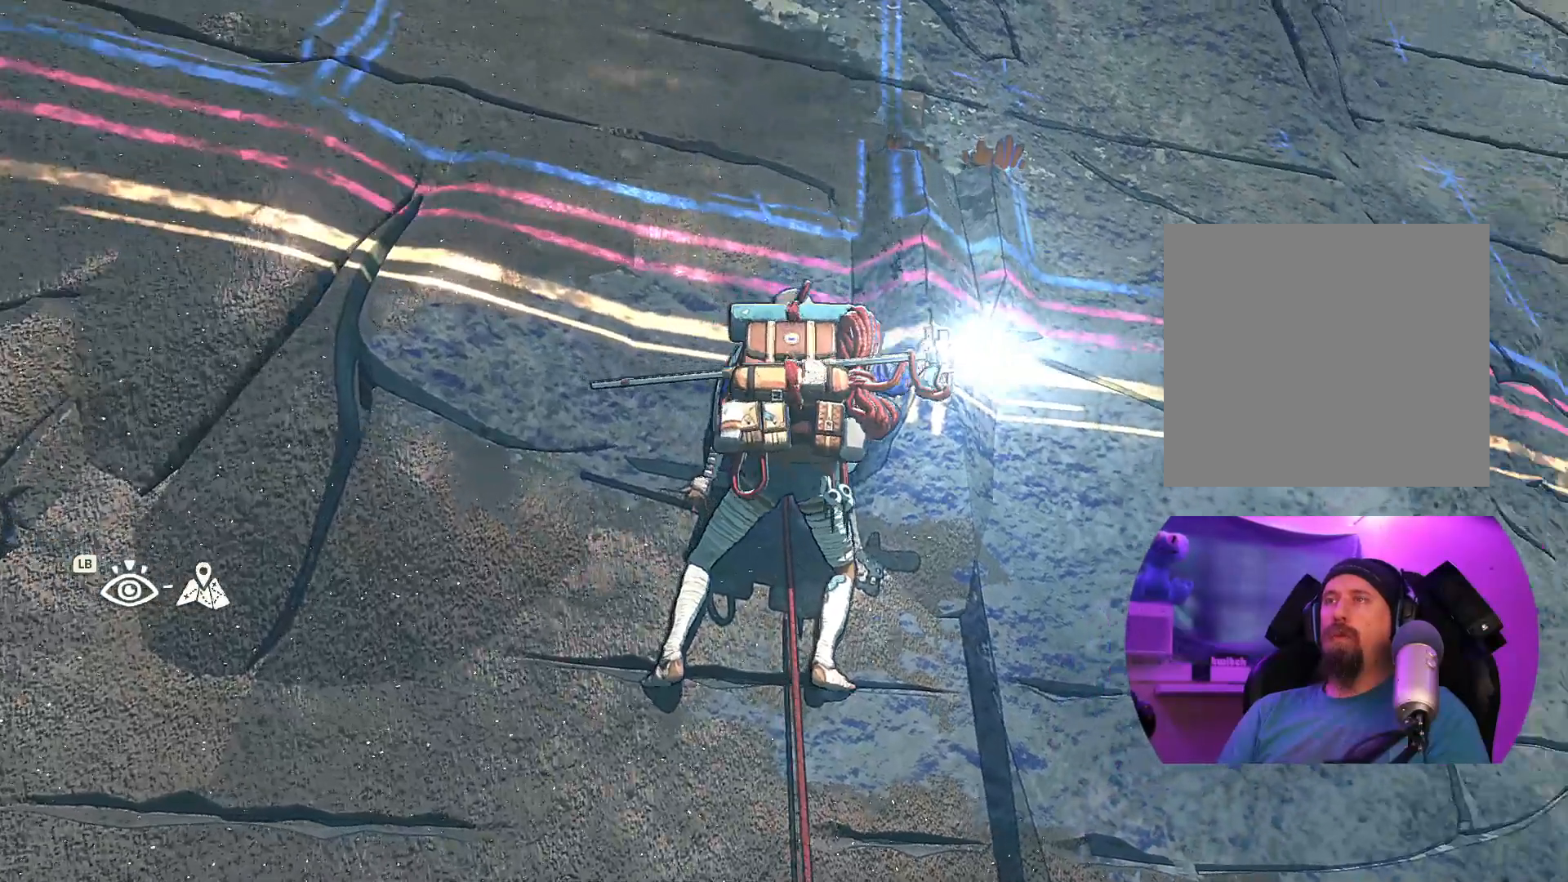
{"buttons": [], "left_stick": "center", "right_stick": "down-left", "events": [[83, "right_stick", "down"], [217, "right_stick", "down-left"]]}
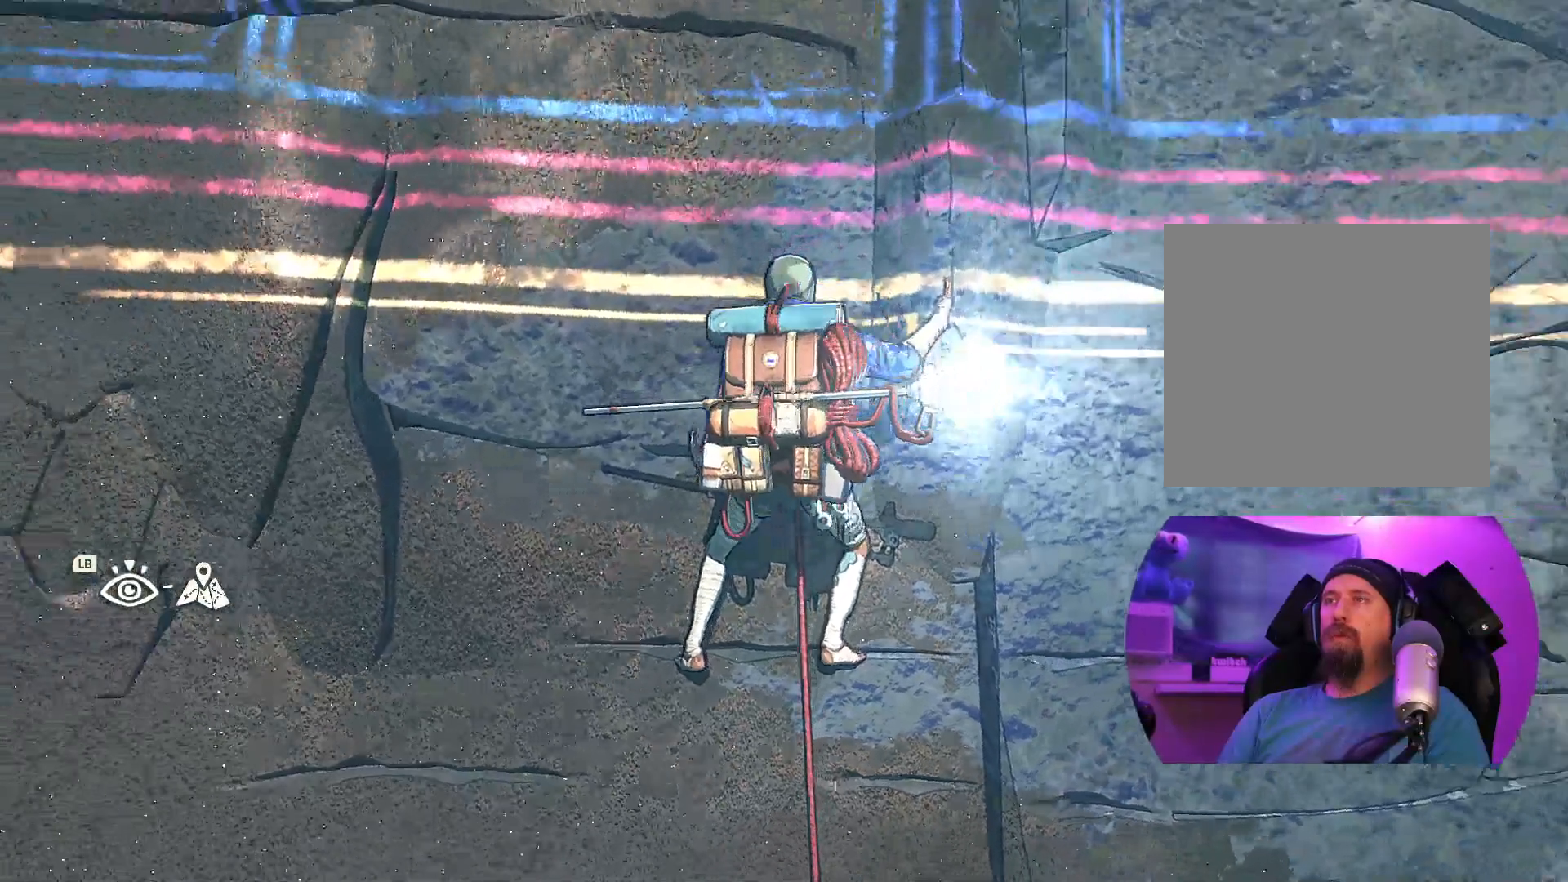
{"buttons": [], "left_stick": "center", "right_stick": "down-right", "events": [[117, "right_stick", "center"], [333, "right_stick", "down-right"]]}
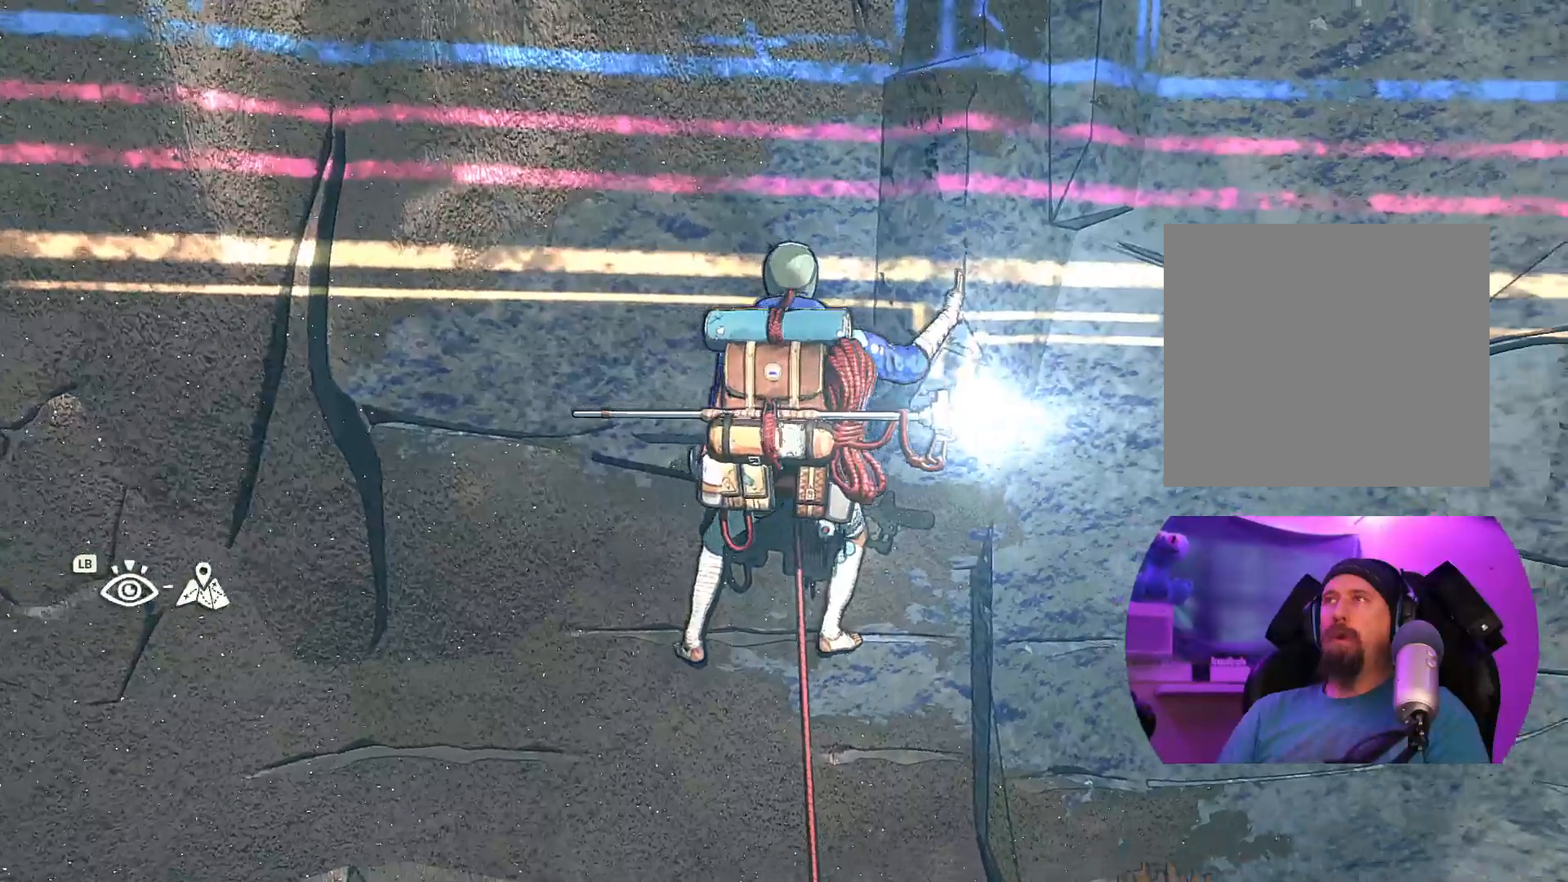
{"buttons": [], "left_stick": "center", "right_stick": "center", "events": [[250, "right_stick", "center"]]}
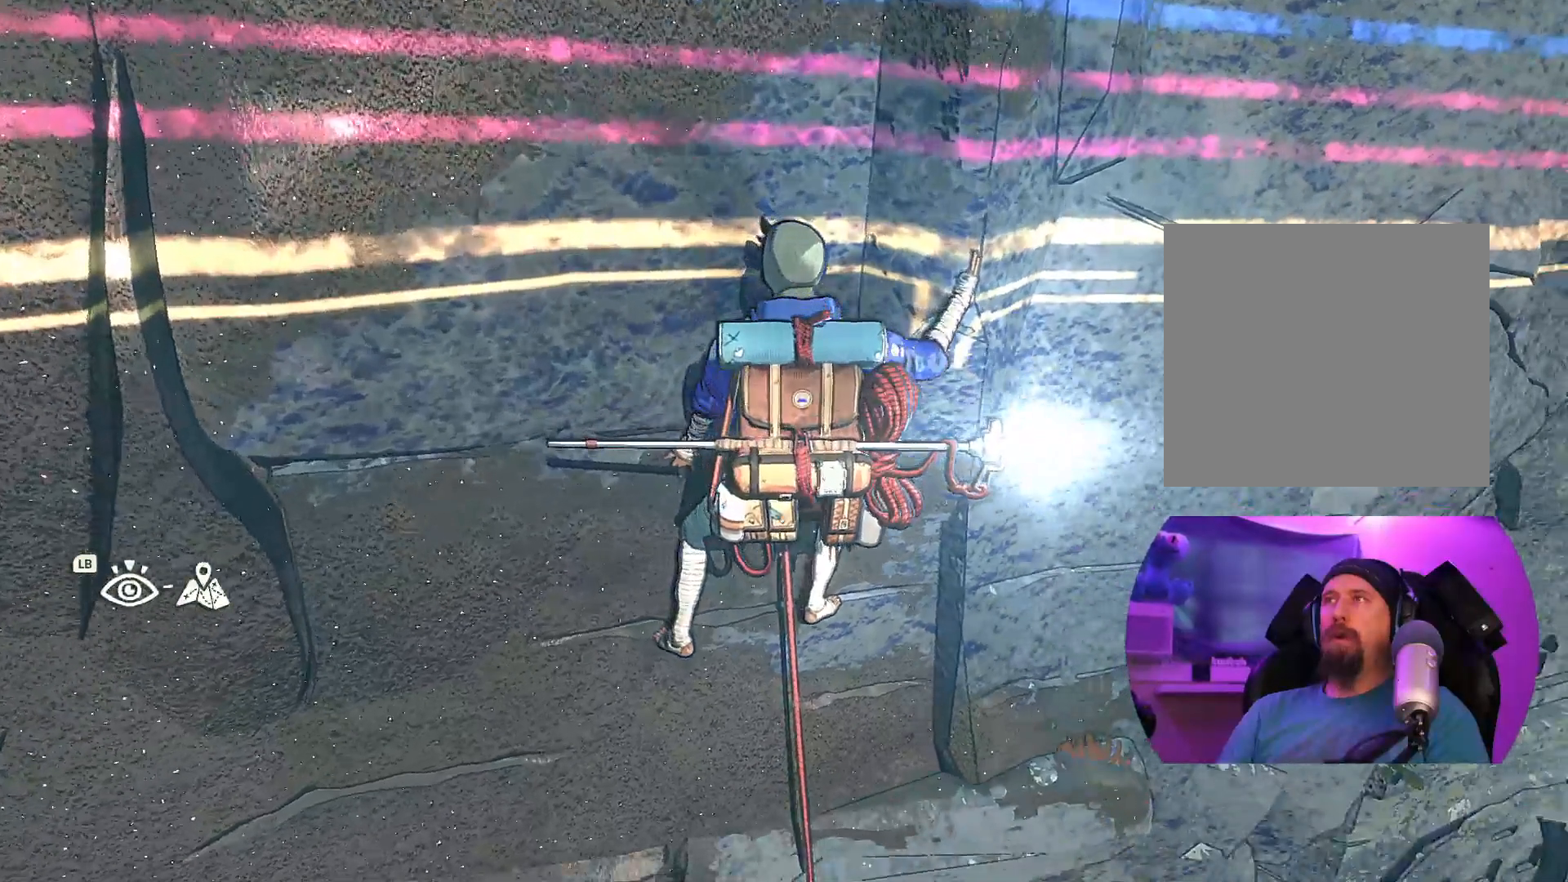
{"buttons": ["R1"], "left_stick": "down", "right_stick": "center", "events": [[133, "R1", "down"], [433, "left_stick", "down"]]}
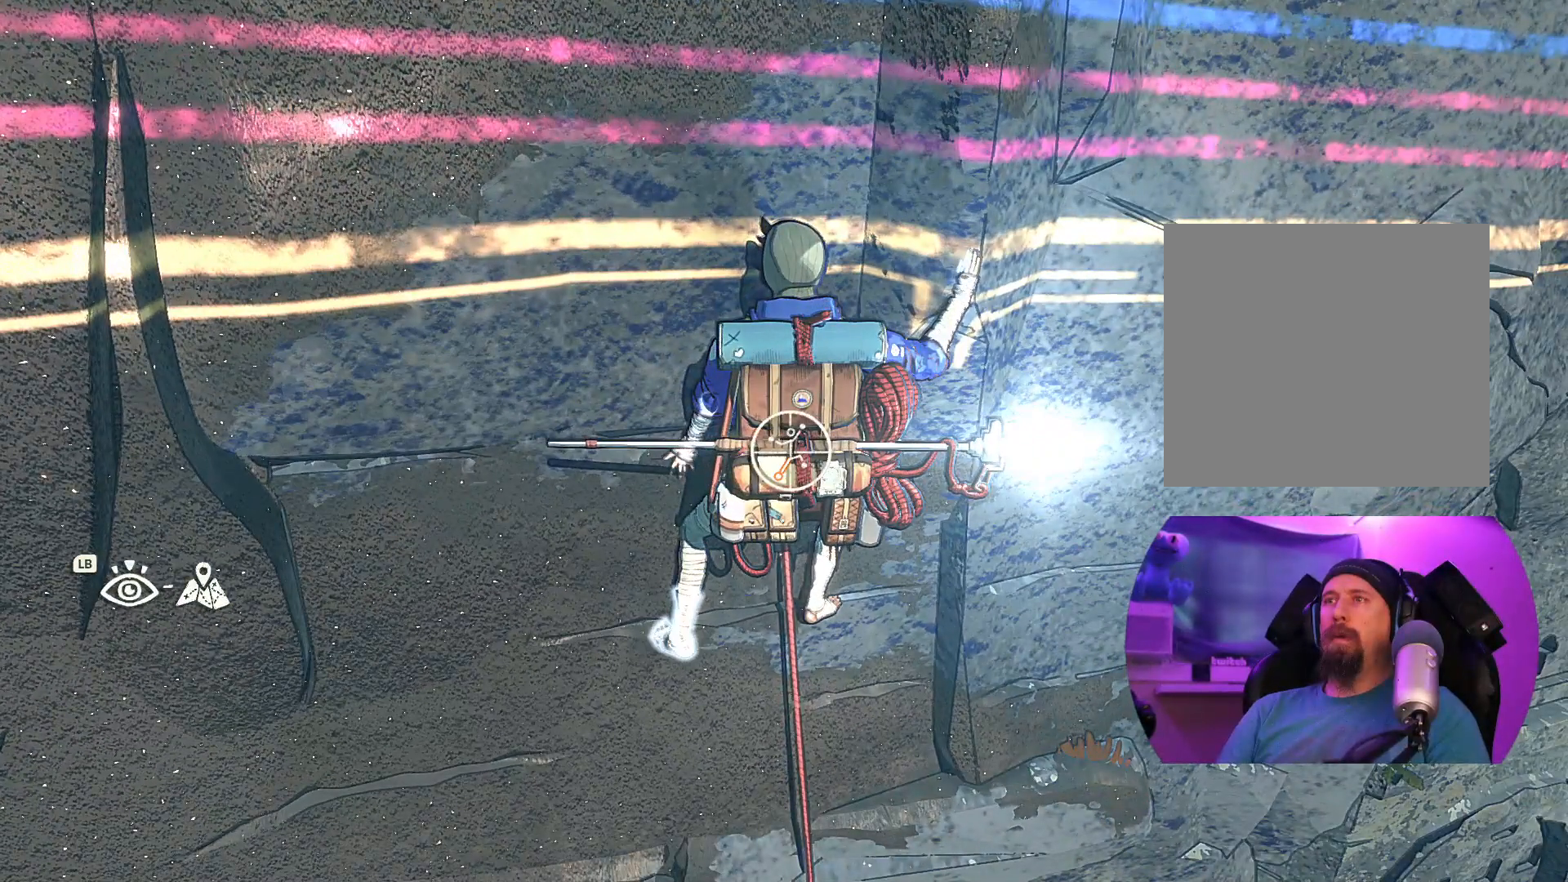
{"buttons": ["R1"], "left_stick": "center", "right_stick": "center", "events": [[217, "left_stick", "center"]]}
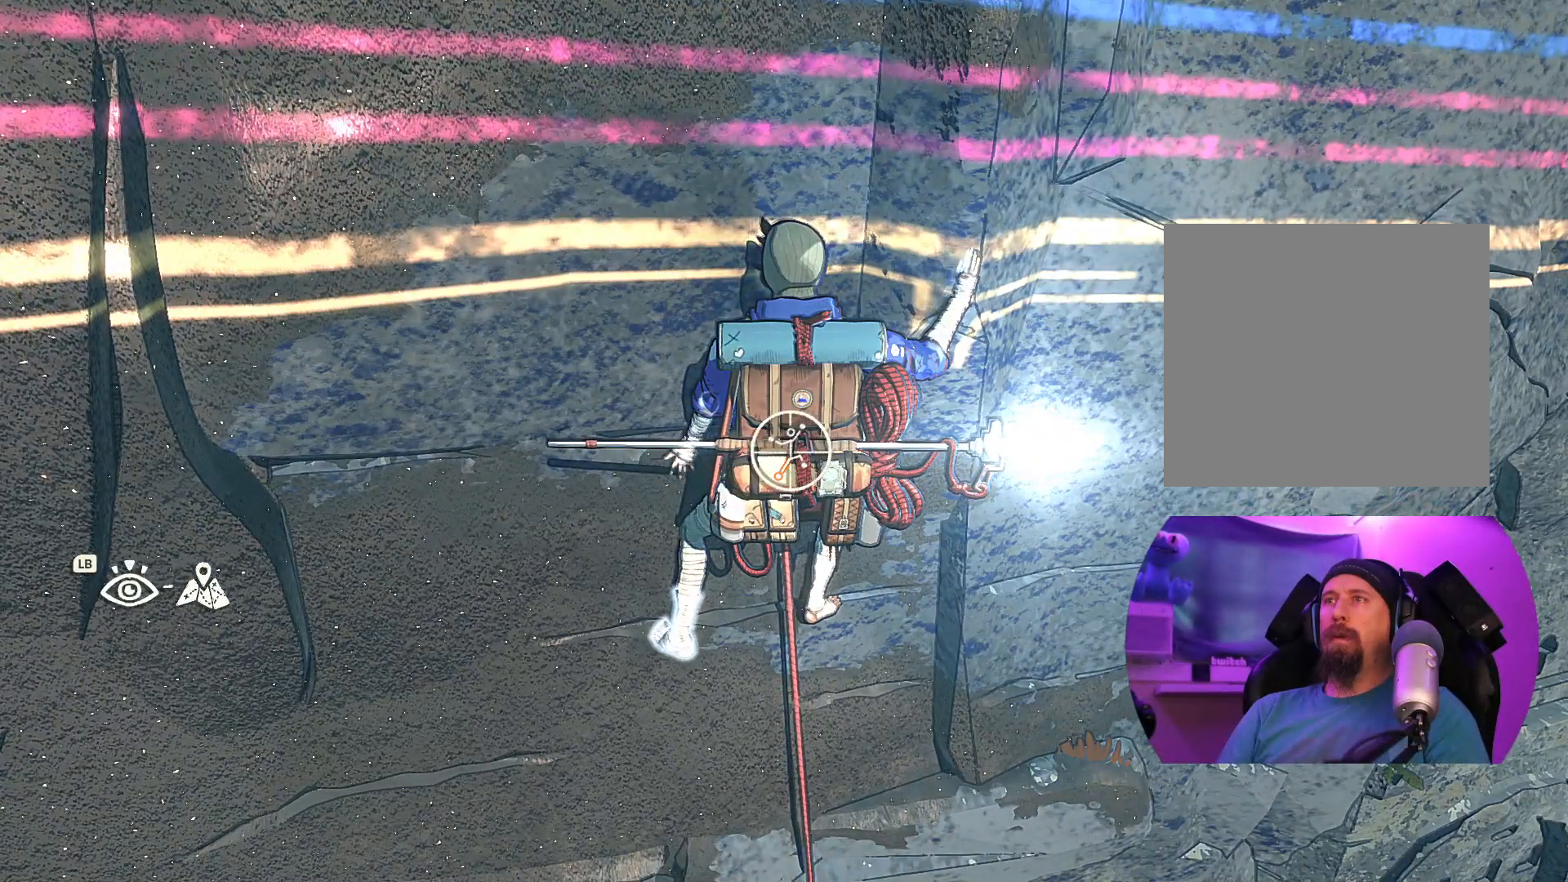
{"buttons": ["R1"], "left_stick": "up", "right_stick": "center", "events": [[33, "left_stick", "up-left"], [367, "left_stick", "up"]]}
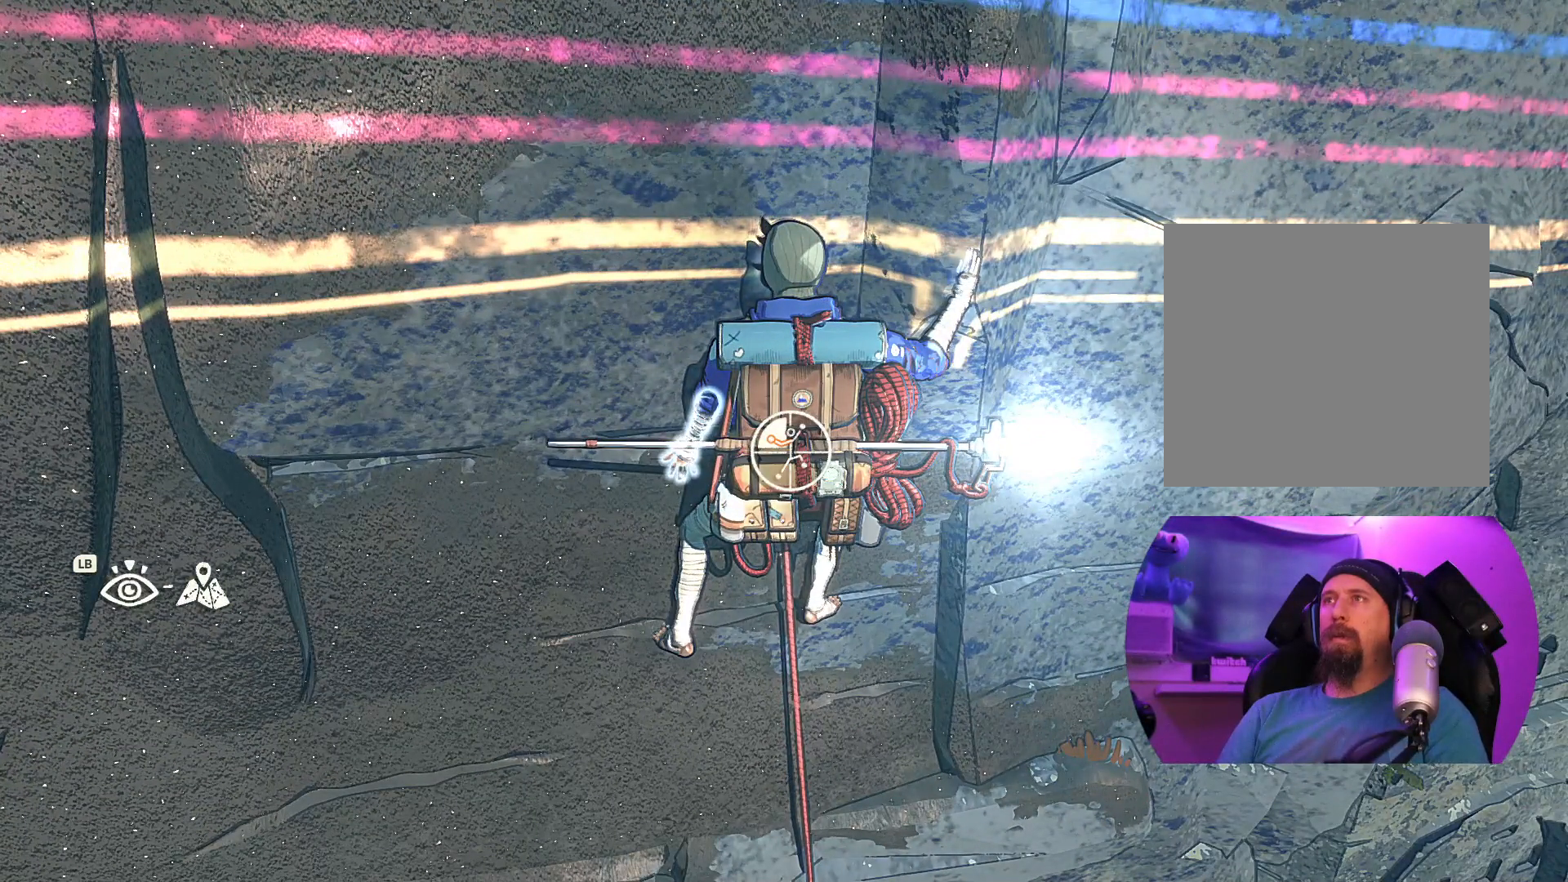
{"buttons": [], "left_stick": "up", "right_stick": "center", "events": [[150, "R1", "up"]]}
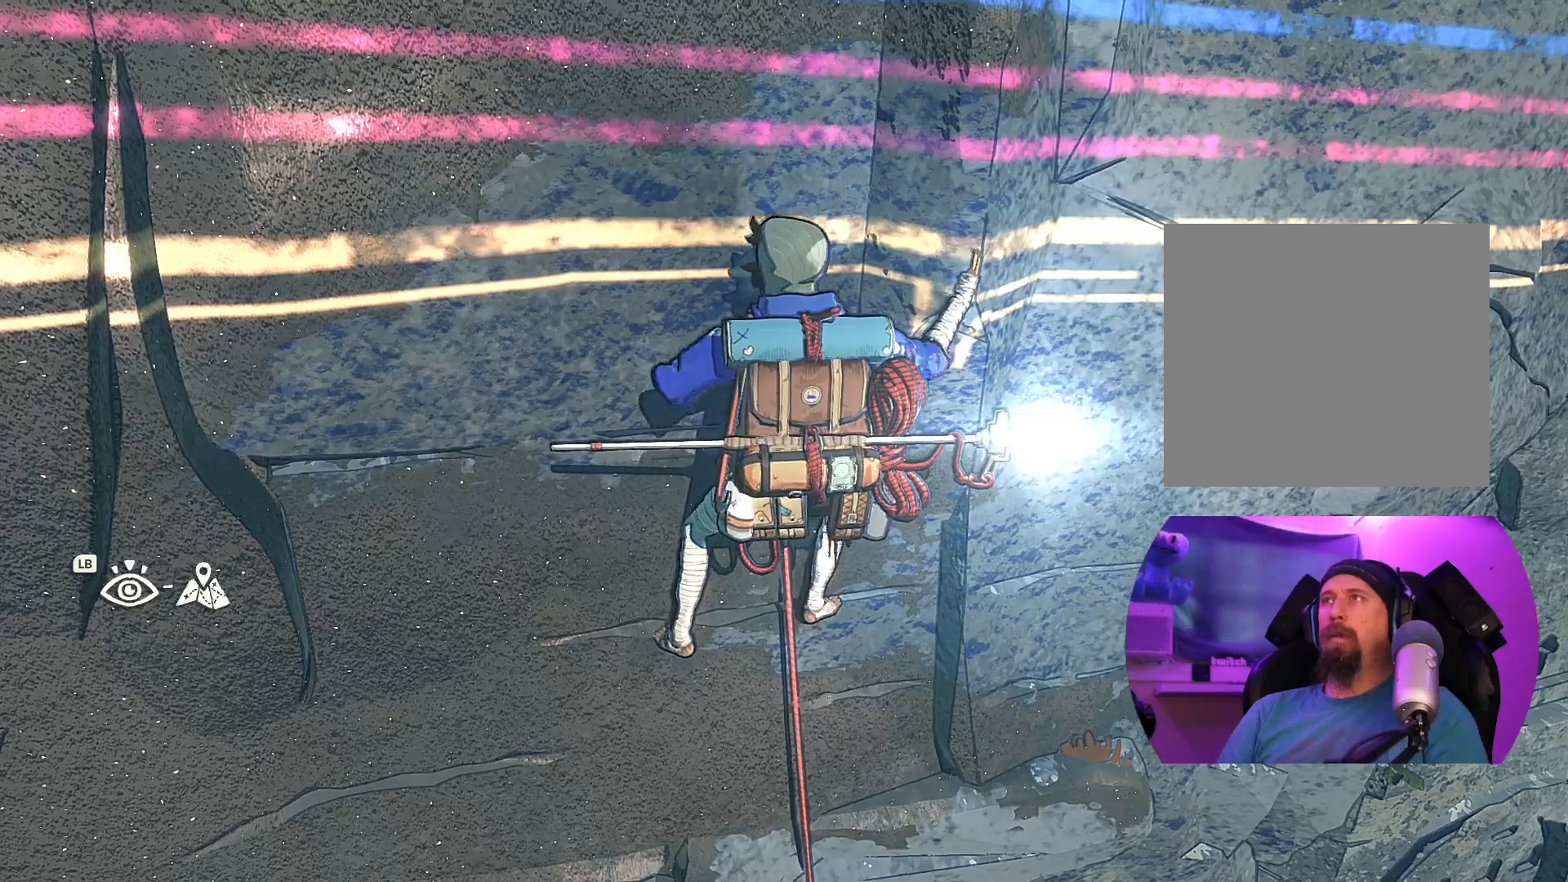
{"buttons": [], "left_stick": "up-right", "right_stick": "center", "events": [[367, "left_stick", "up-right"]]}
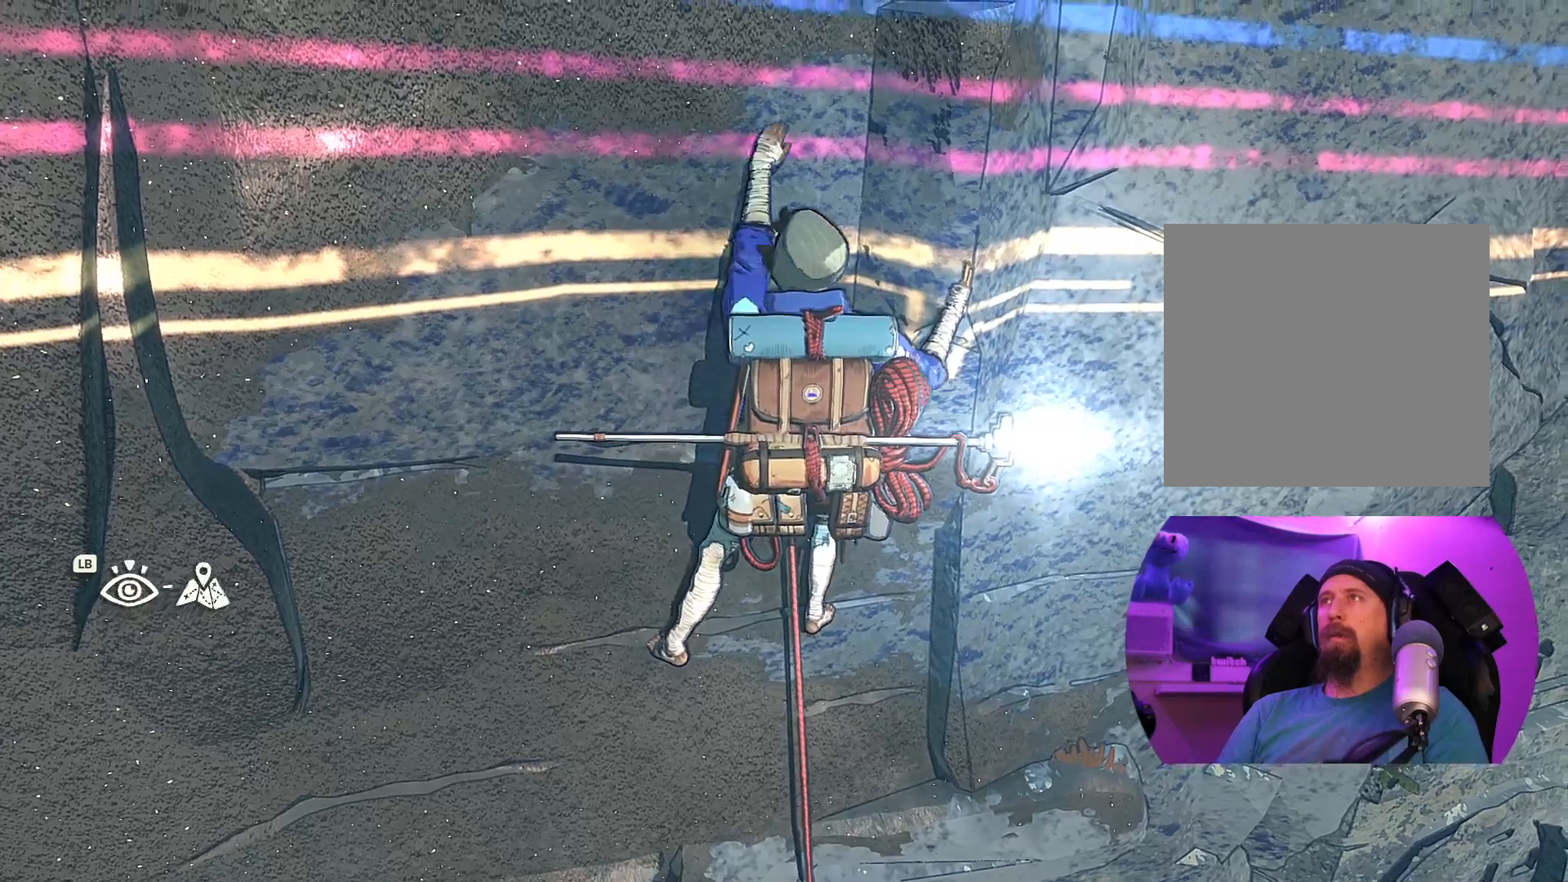
{"buttons": [], "left_stick": "up-right", "right_stick": "center", "events": []}
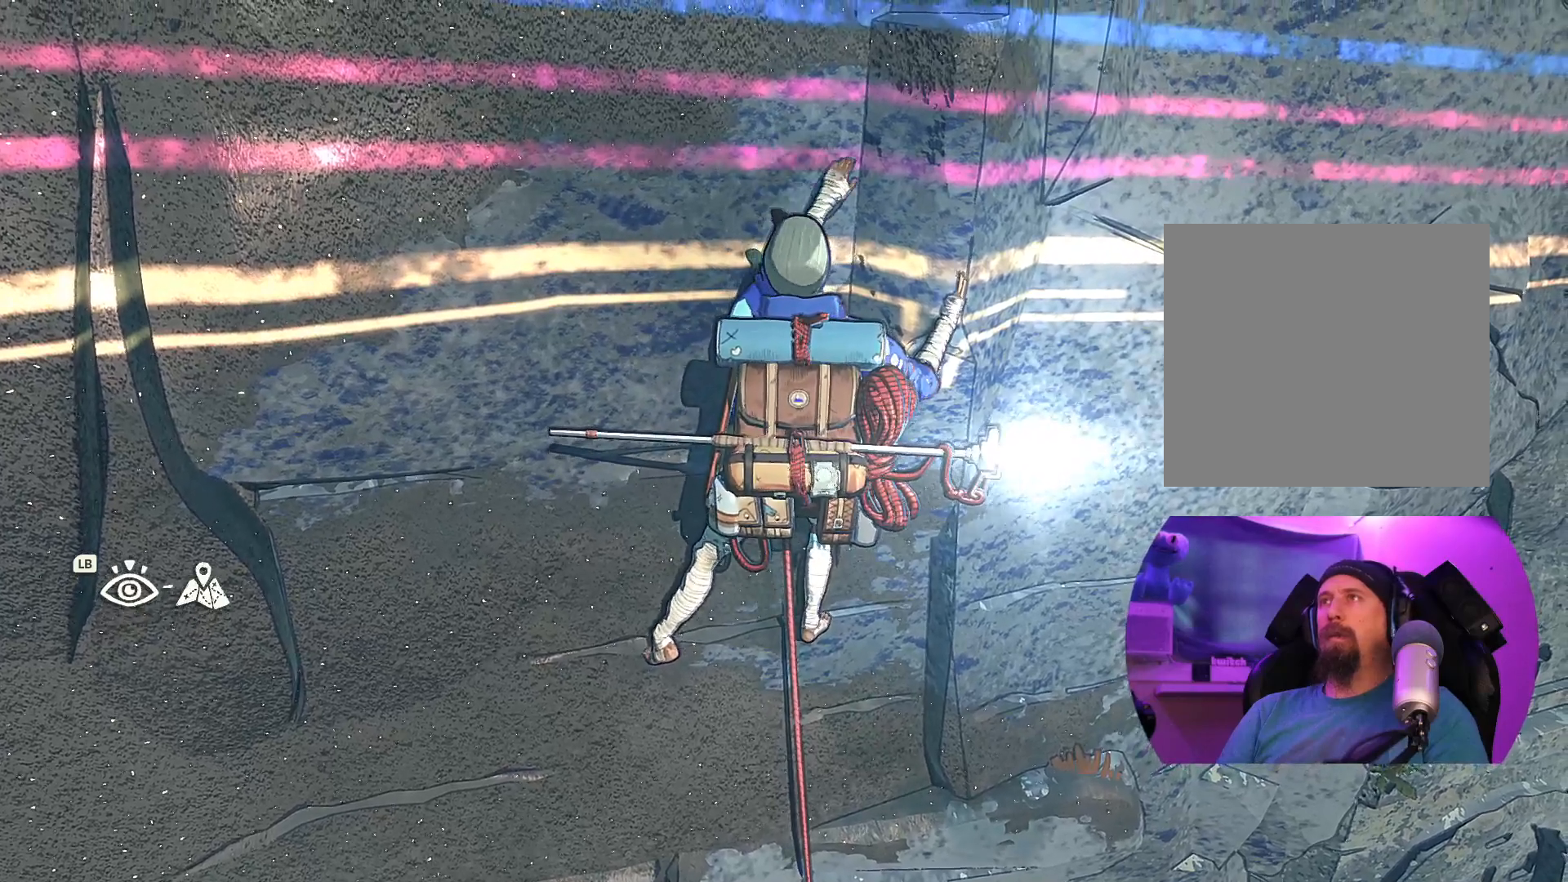
{"buttons": ["R1"], "left_stick": "center", "right_stick": "center", "events": [[17, "left_stick", "center"], [317, "R1", "down"]]}
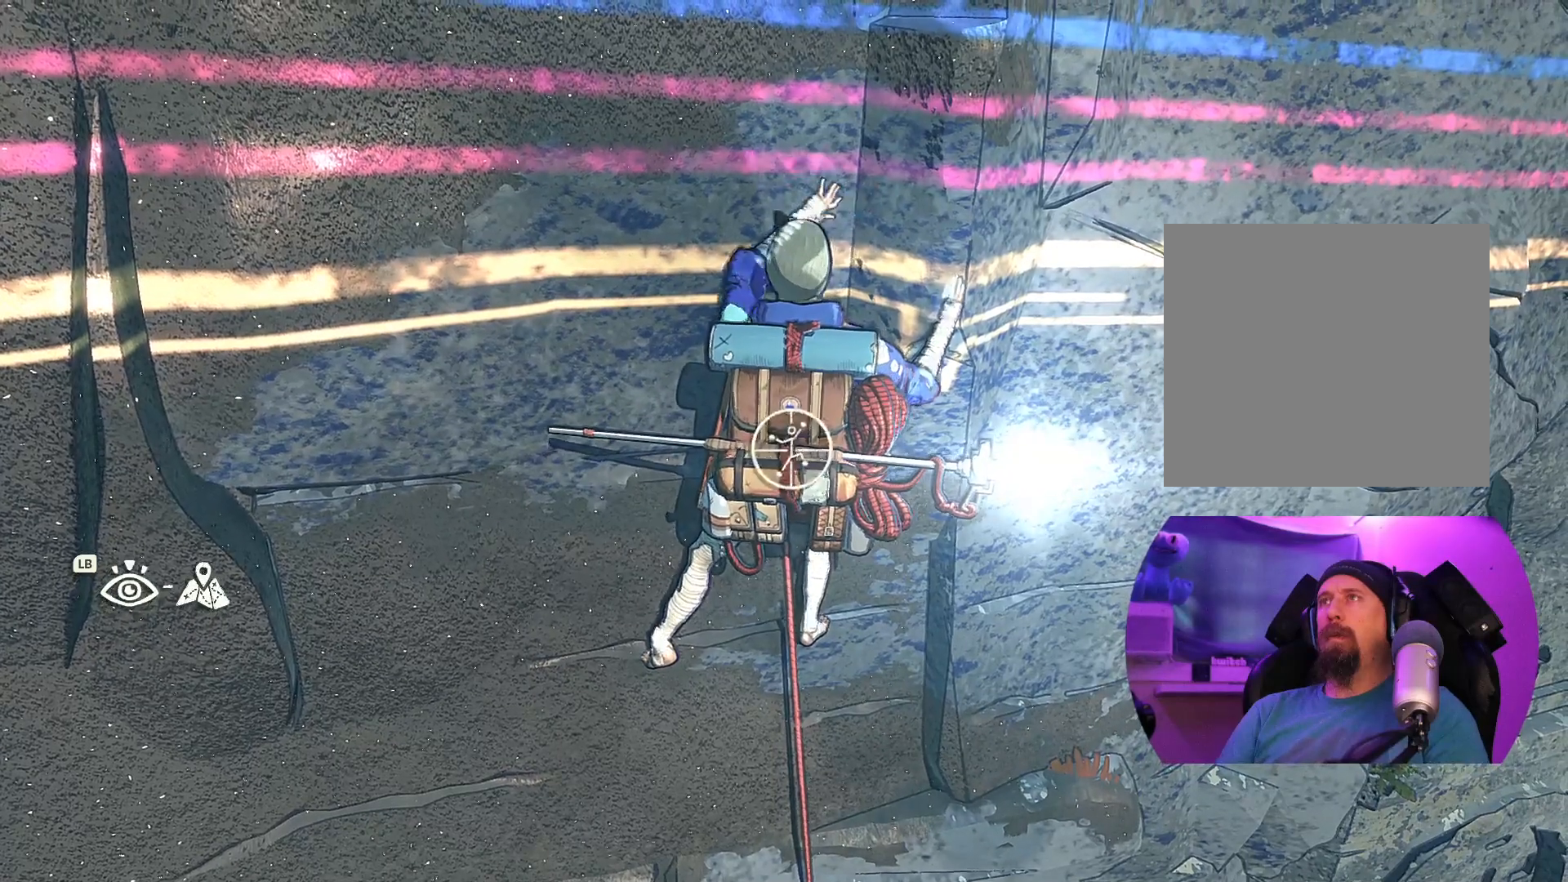
{"buttons": ["R1"], "left_stick": "center", "right_stick": "center", "events": []}
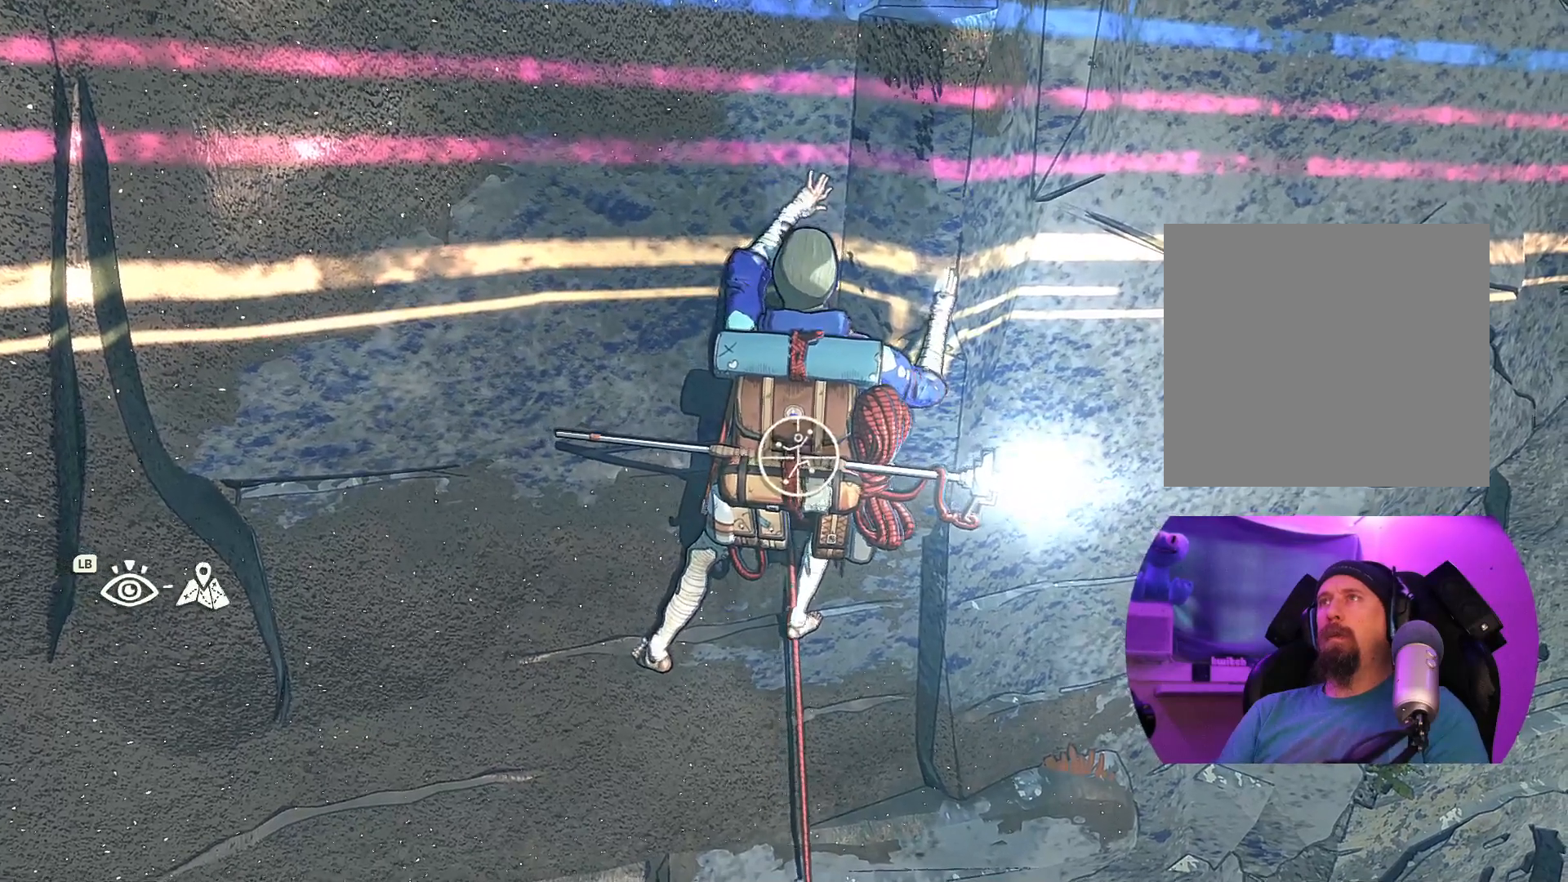
{"buttons": ["R1"], "left_stick": "down", "right_stick": "center", "events": [[217, "left_stick", "down"]]}